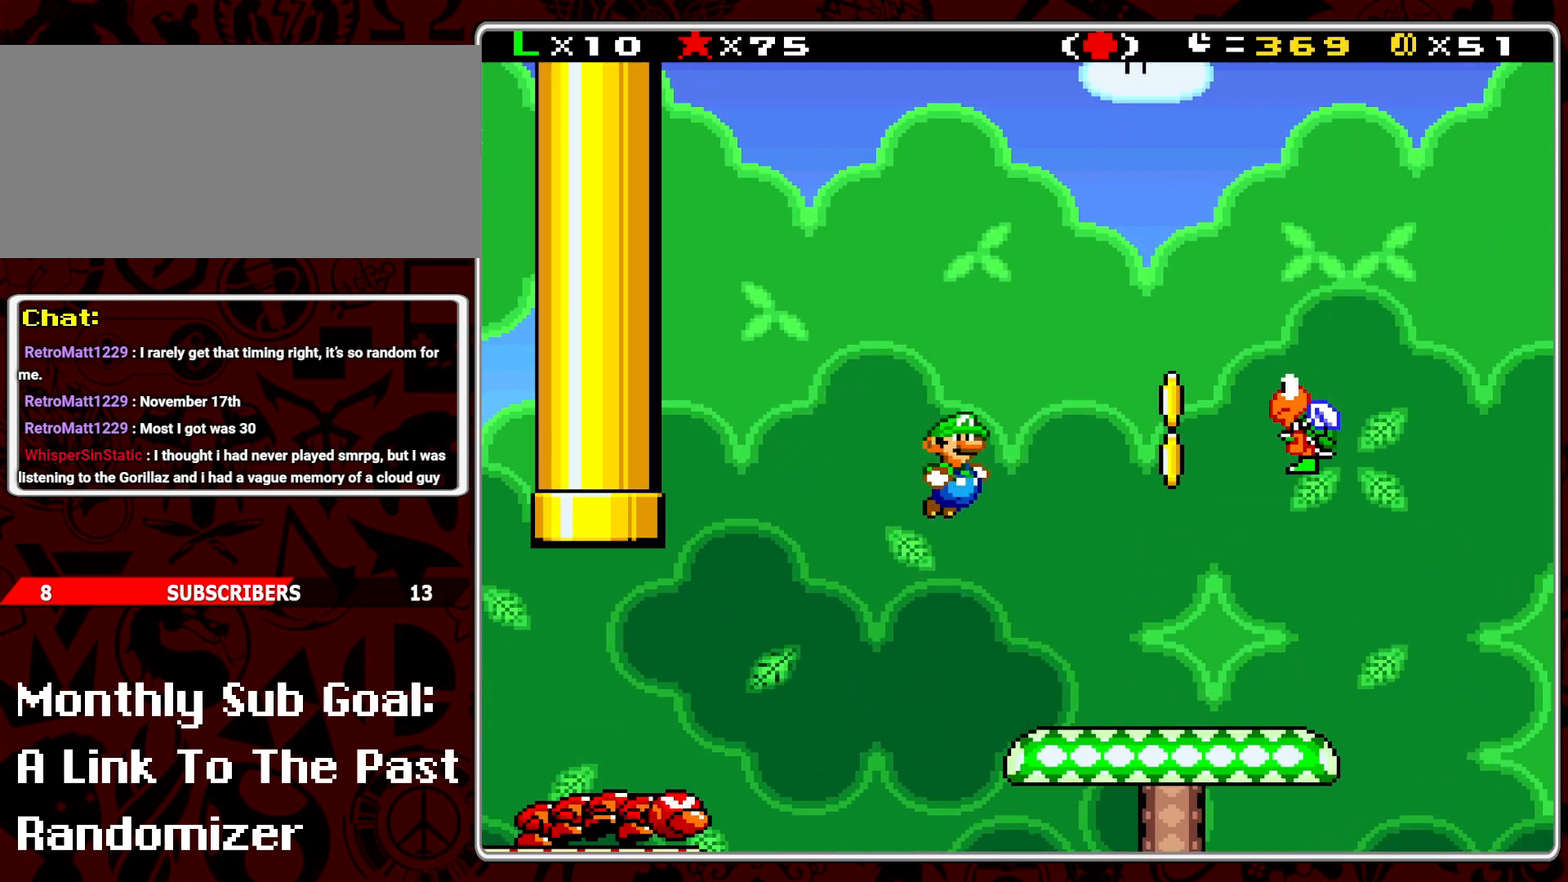
Gameplay with a controller (Nintendo layout); each line is a JSON object with the inputs held at the frame after it. "events" lists button and stick changes between this image and that frame as [ms after this image, input, new state], when the widget could be followed in between. Not read: L3 R3.
{"buttons": ["Y"], "events": [[83, "DPAD_RIGHT", "up"], [167, "DPAD_LEFT", "down"], [267, "DPAD_LEFT", "up"]]}
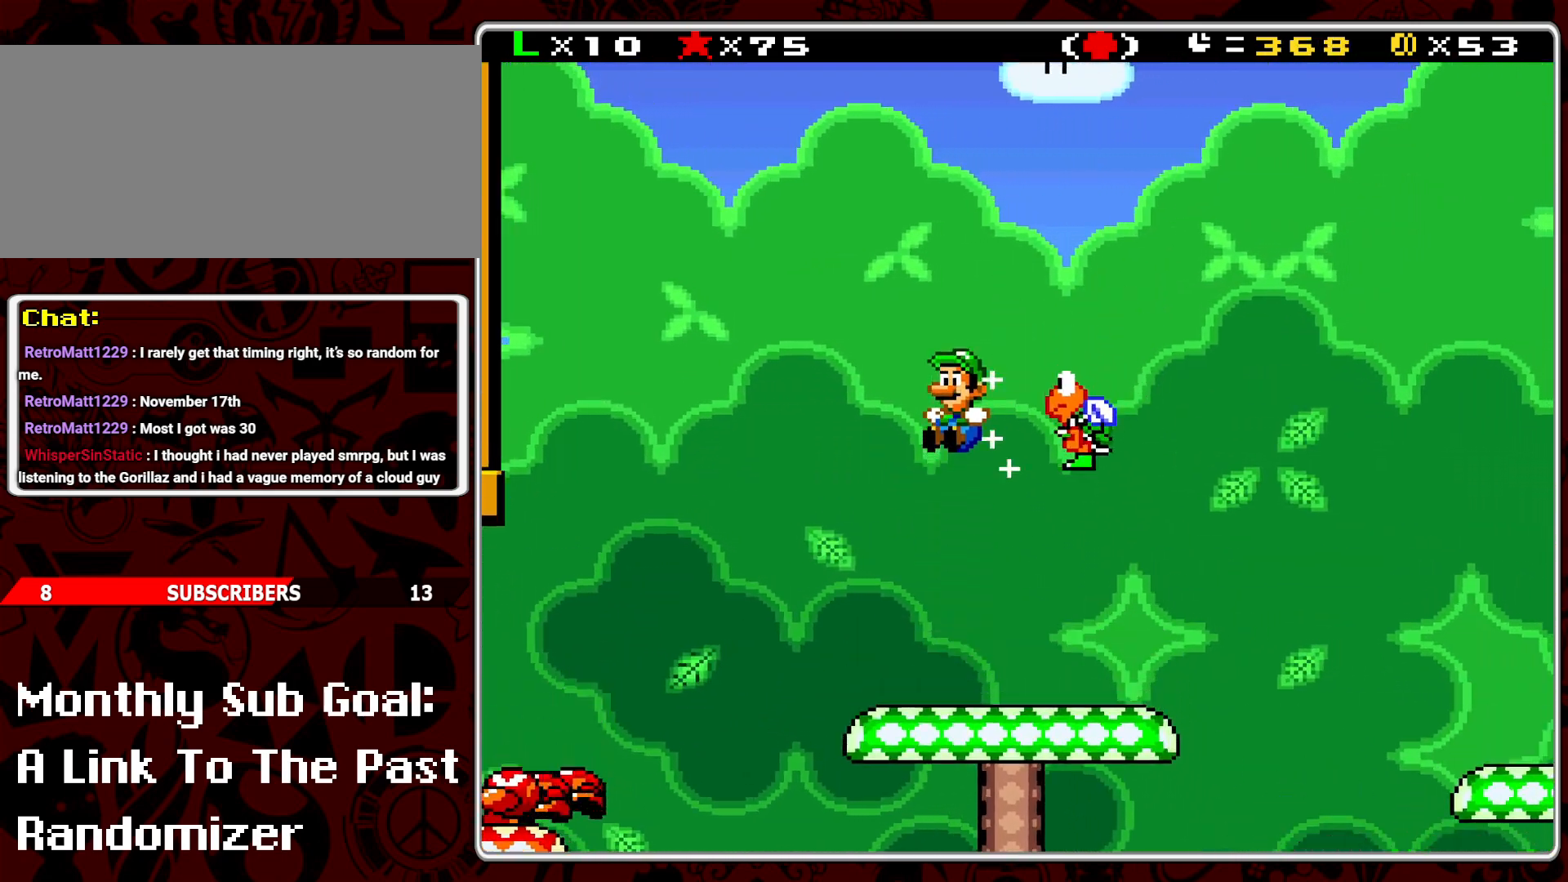
{"buttons": ["Y"], "events": [[17, "DPAD_RIGHT", "down"], [117, "DPAD_RIGHT", "up"], [200, "DPAD_LEFT", "down"], [450, "DPAD_LEFT", "up"]]}
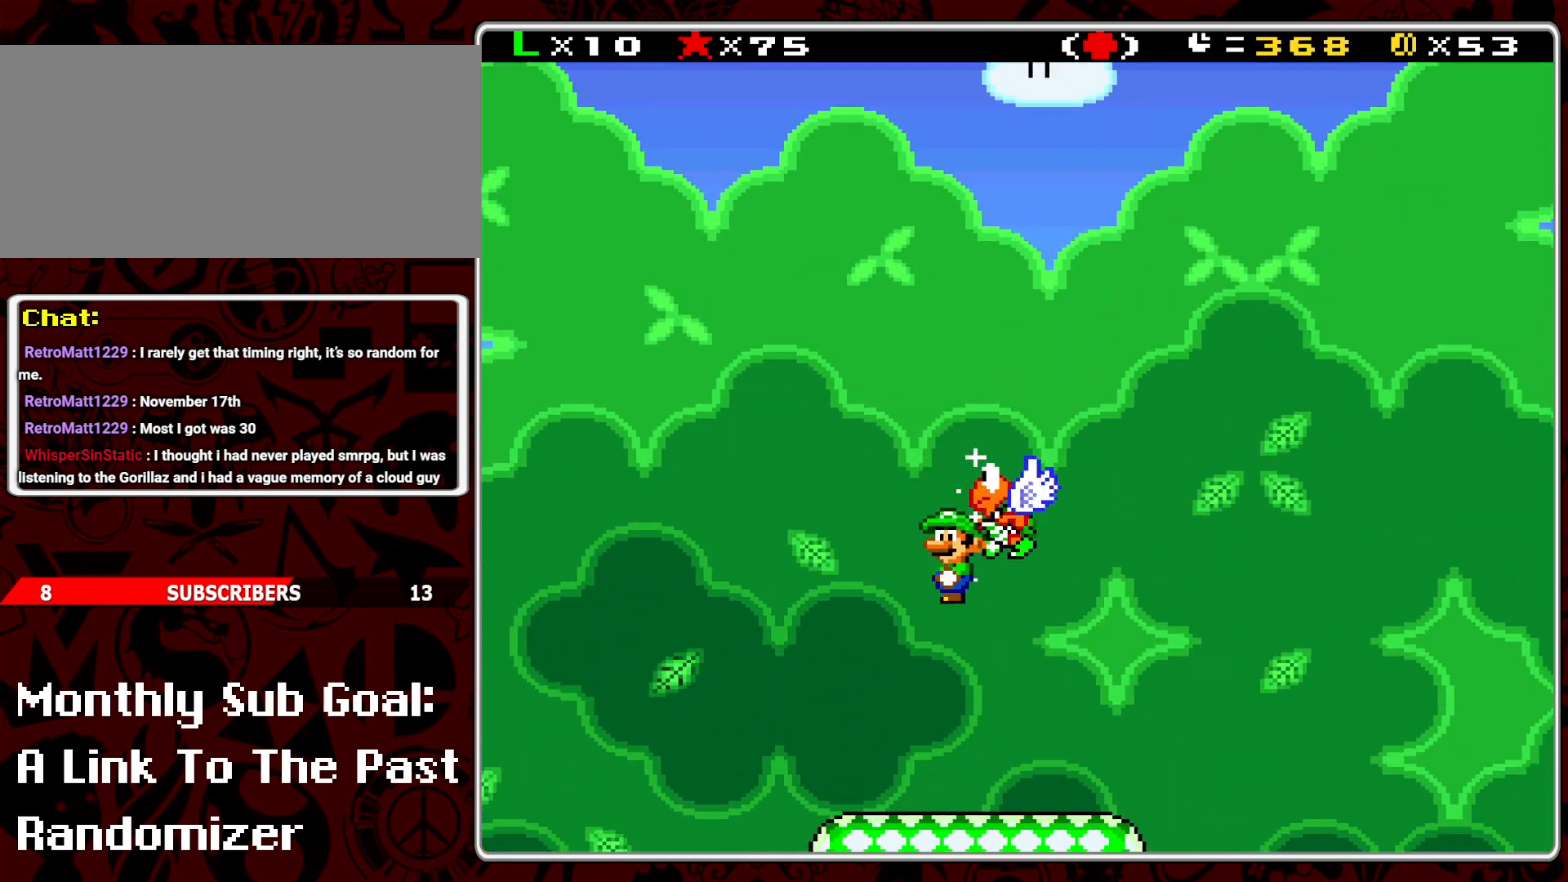
{"buttons": ["B", "Y", "DPAD_RIGHT"], "events": [[383, "DPAD_RIGHT", "down"], [483, "B", "down"]]}
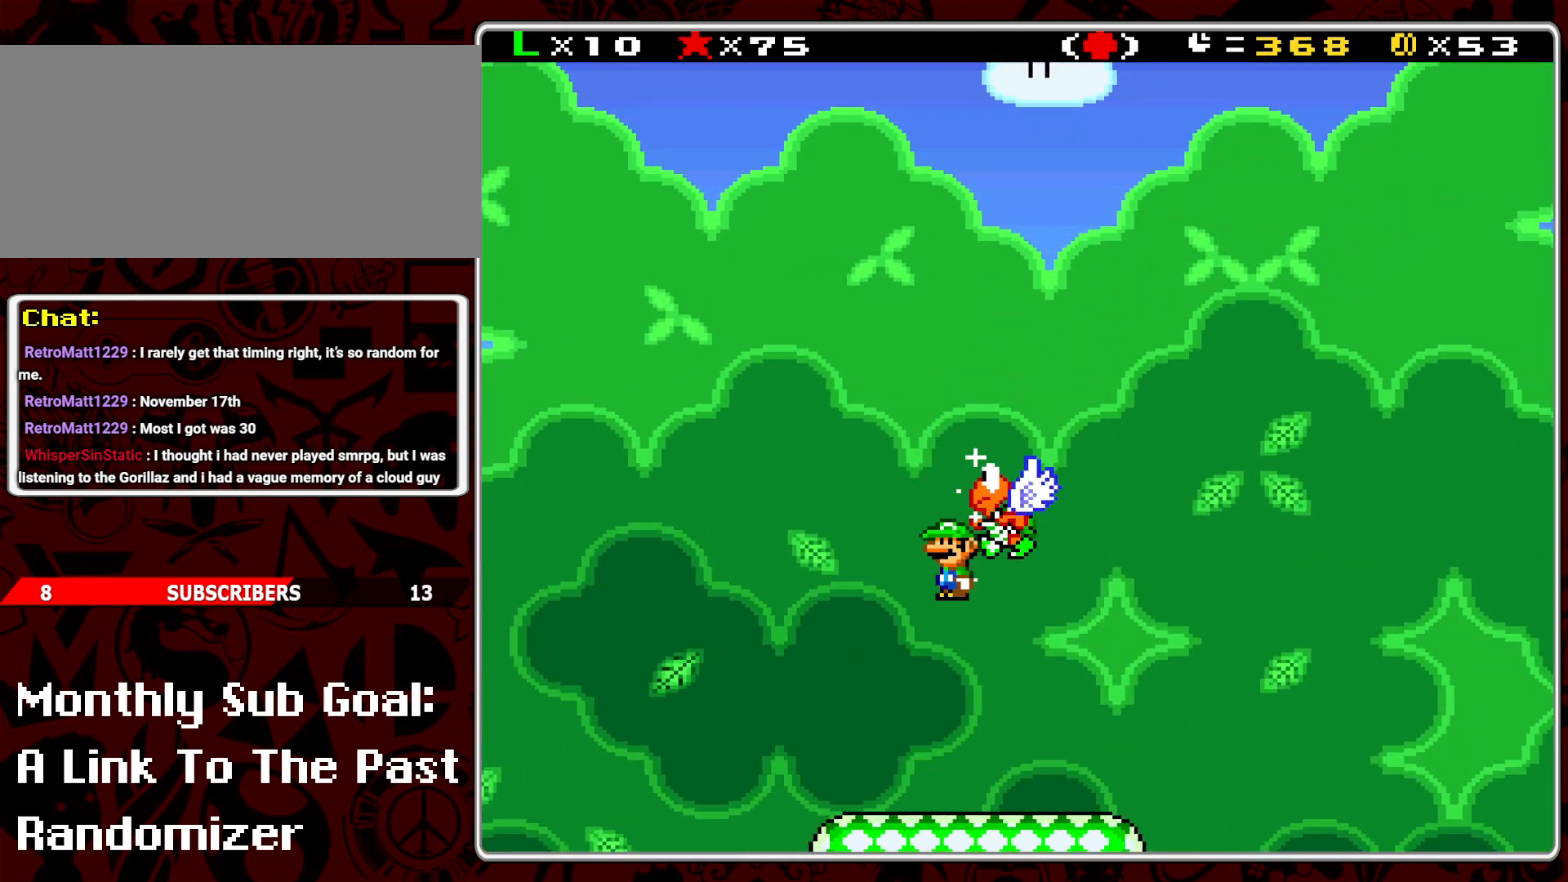
{"buttons": ["B", "Y", "DPAD_RIGHT"], "events": [[83, "DPAD_RIGHT", "up"], [250, "DPAD_RIGHT", "down"]]}
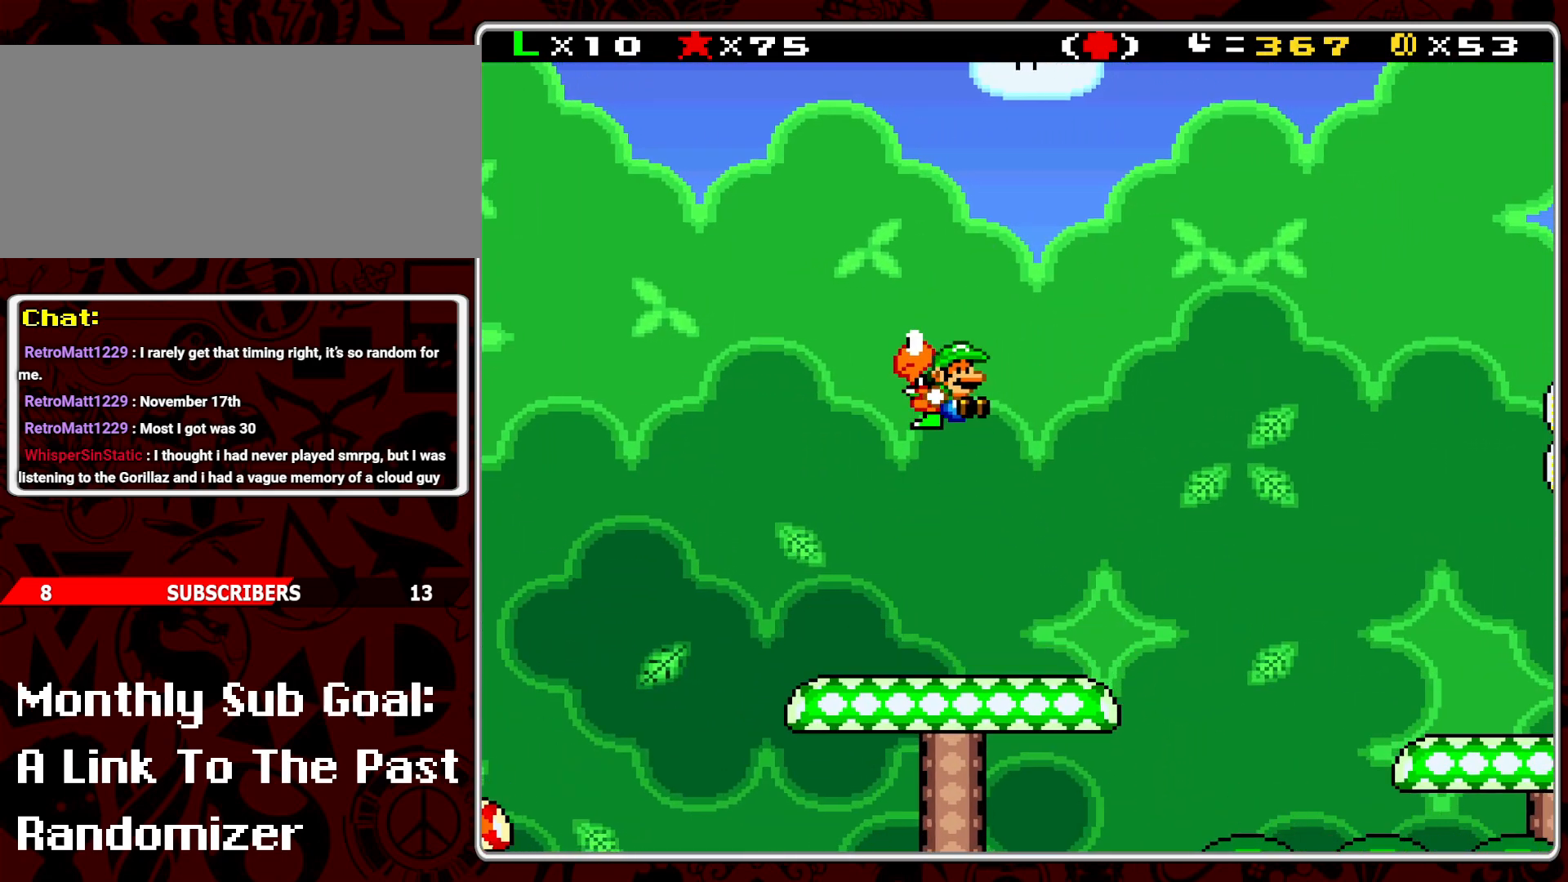
{"buttons": ["B", "Y", "DPAD_RIGHT"], "events": []}
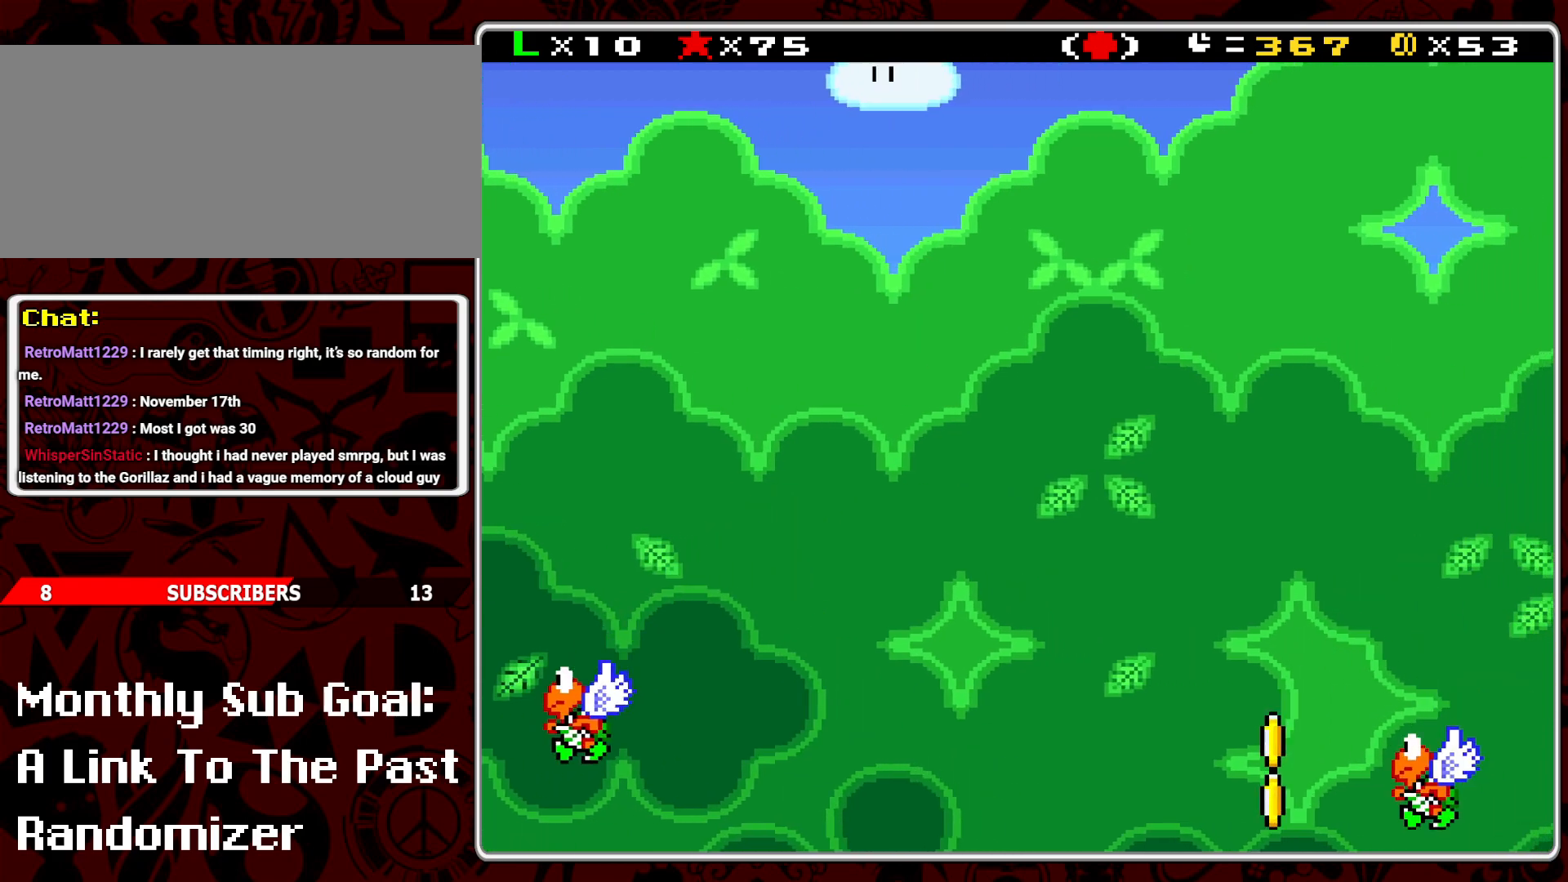
{"buttons": ["Y"], "events": [[83, "B", "up"], [250, "DPAD_RIGHT", "up"], [317, "DPAD_LEFT", "down"], [433, "DPAD_LEFT", "up"]]}
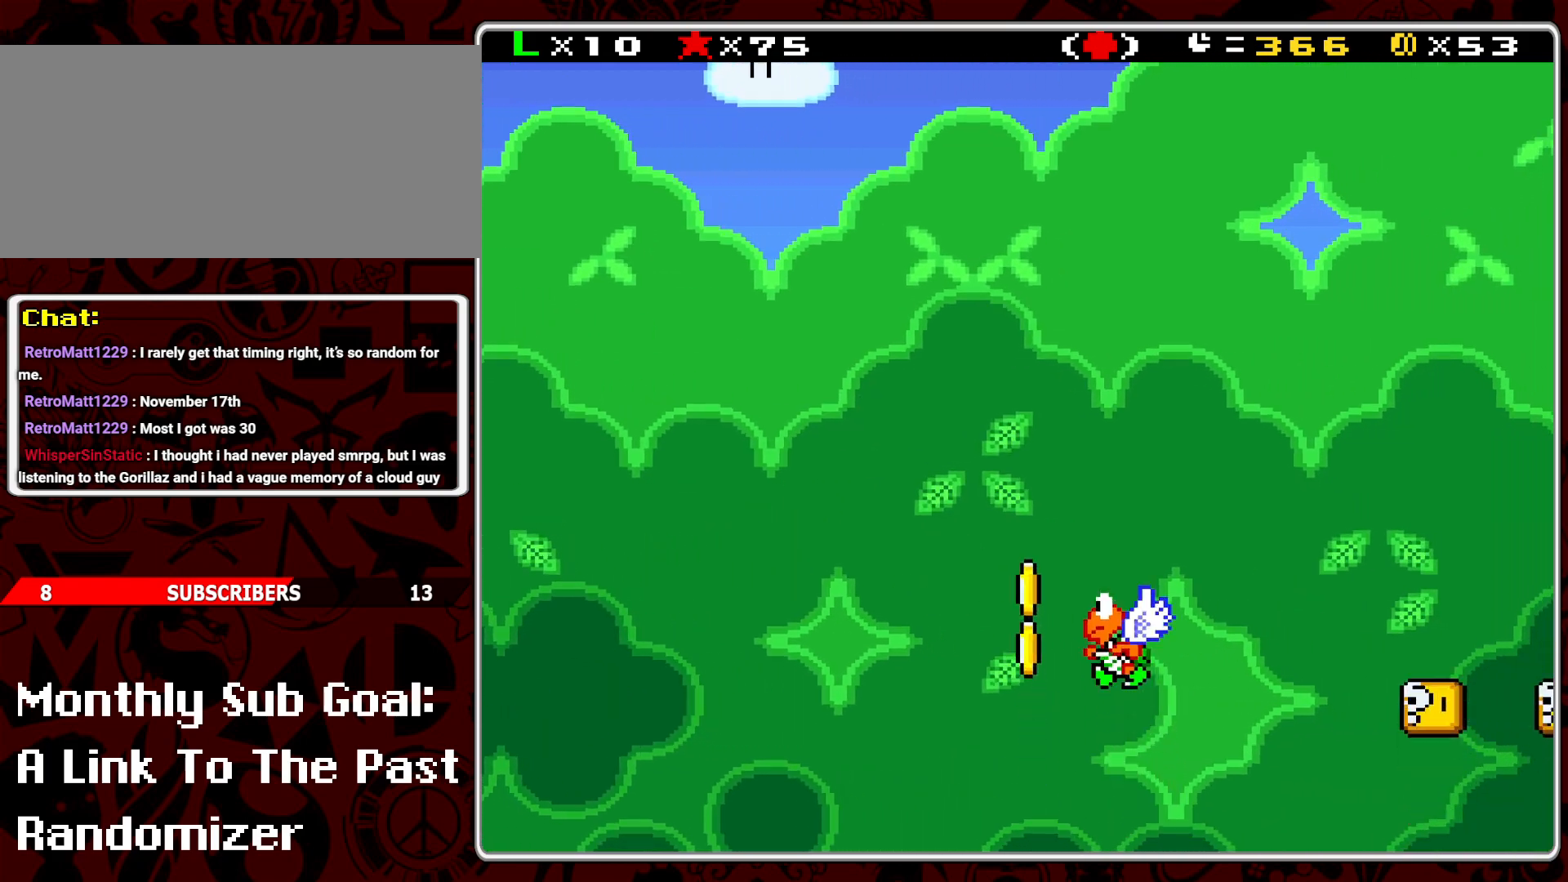
{"buttons": ["B", "Y"], "events": [[33, "SELECT", "down"], [167, "SELECT", "up"], [417, "B", "down"]]}
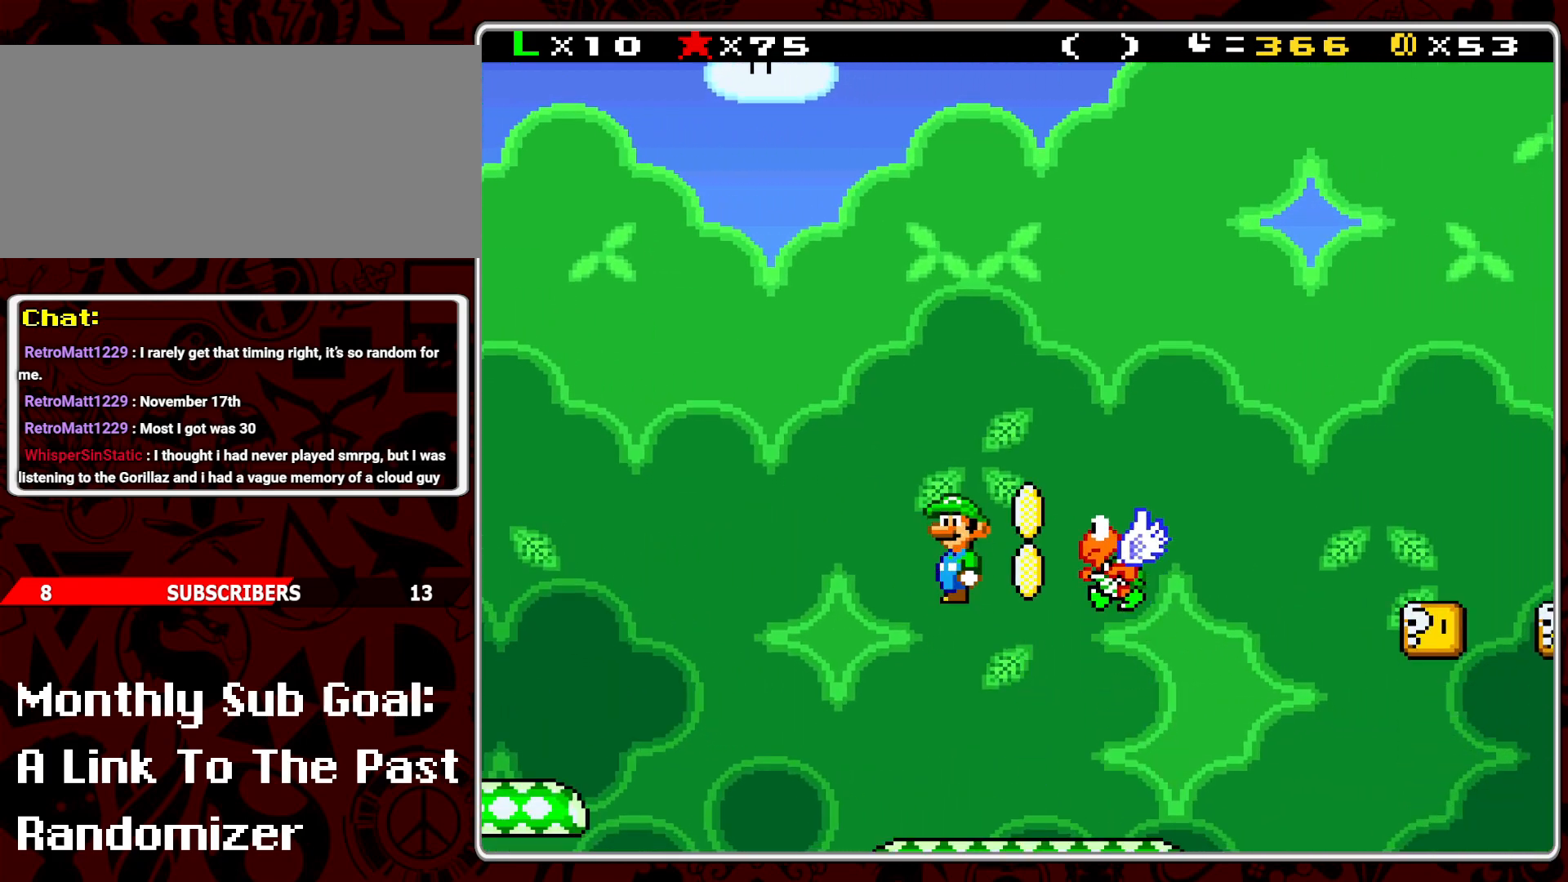
{"buttons": ["B", "Y"], "events": []}
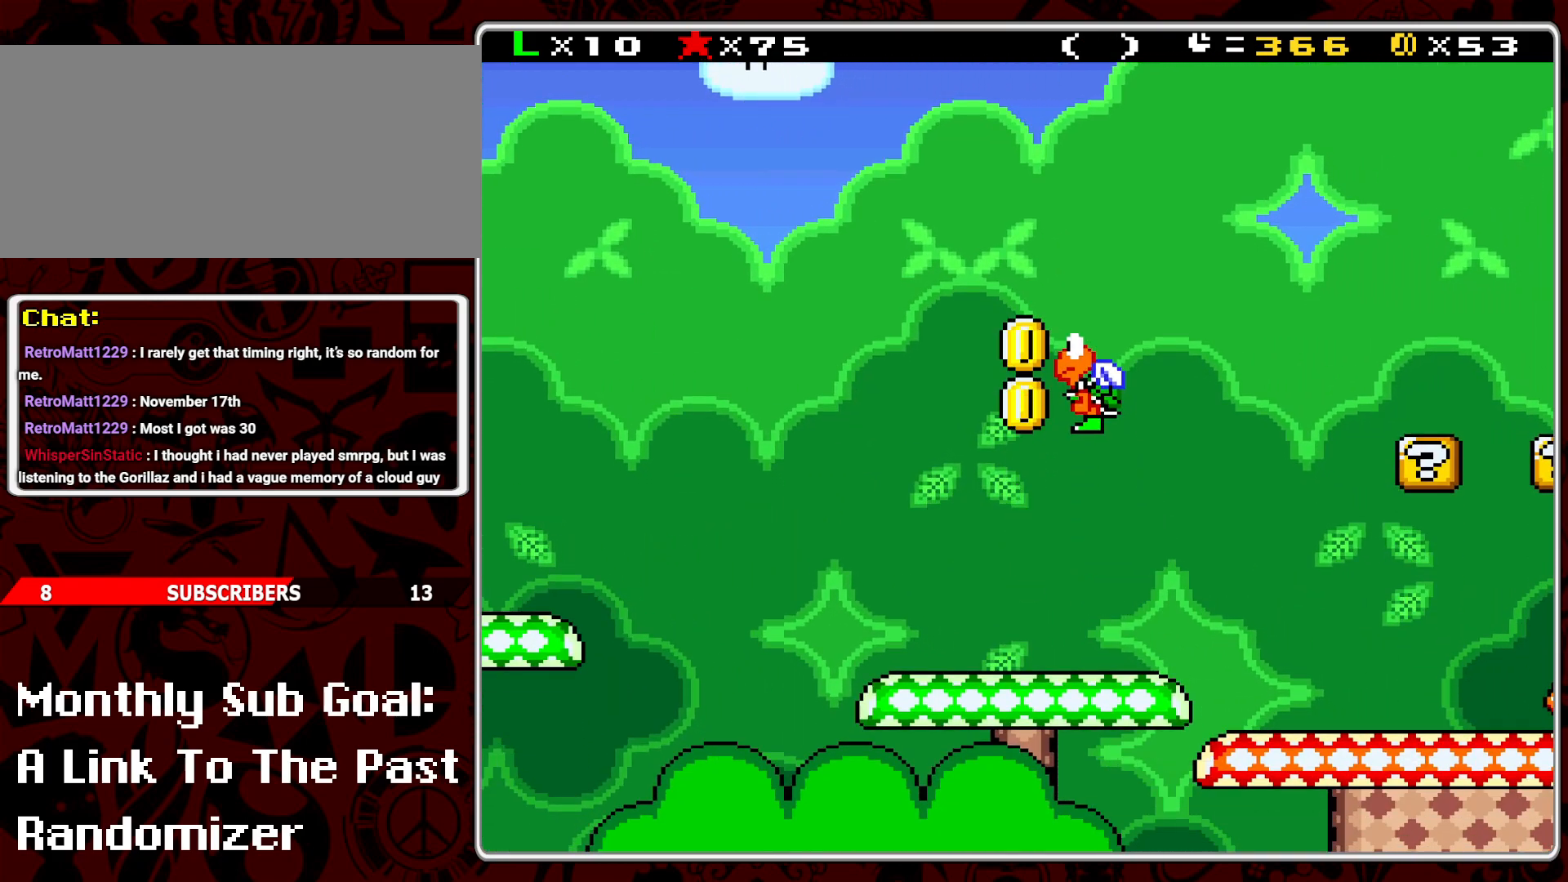
{"buttons": ["B", "Y", "DPAD_RIGHT"], "events": [[17, "DPAD_LEFT", "down"], [133, "DPAD_LEFT", "up"], [283, "DPAD_RIGHT", "down"]]}
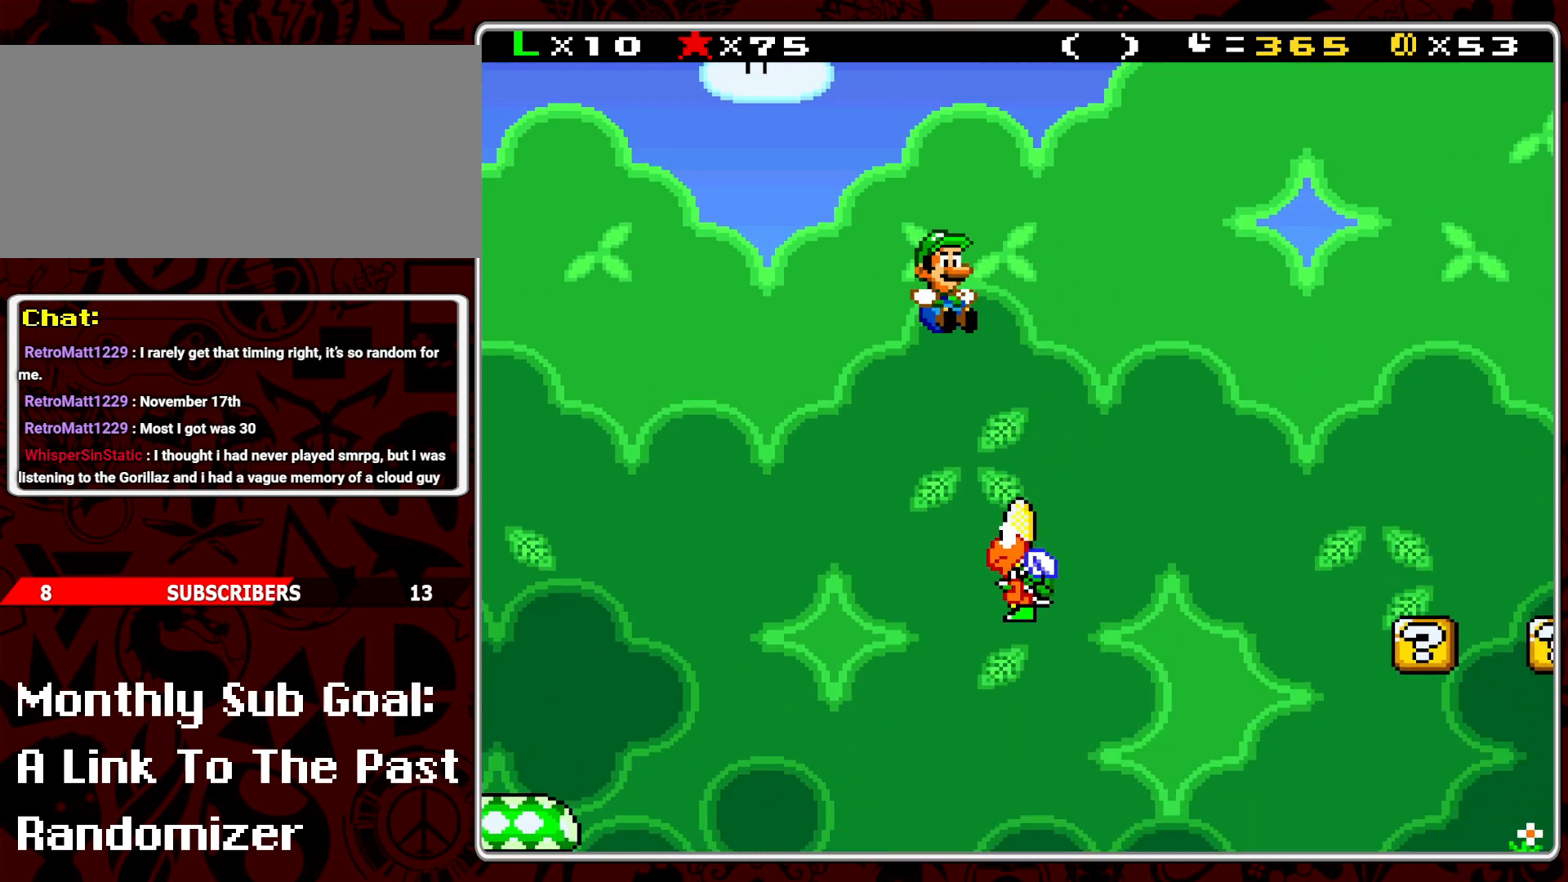
{"buttons": ["Y"], "events": [[200, "B", "up"], [433, "DPAD_RIGHT", "up"]]}
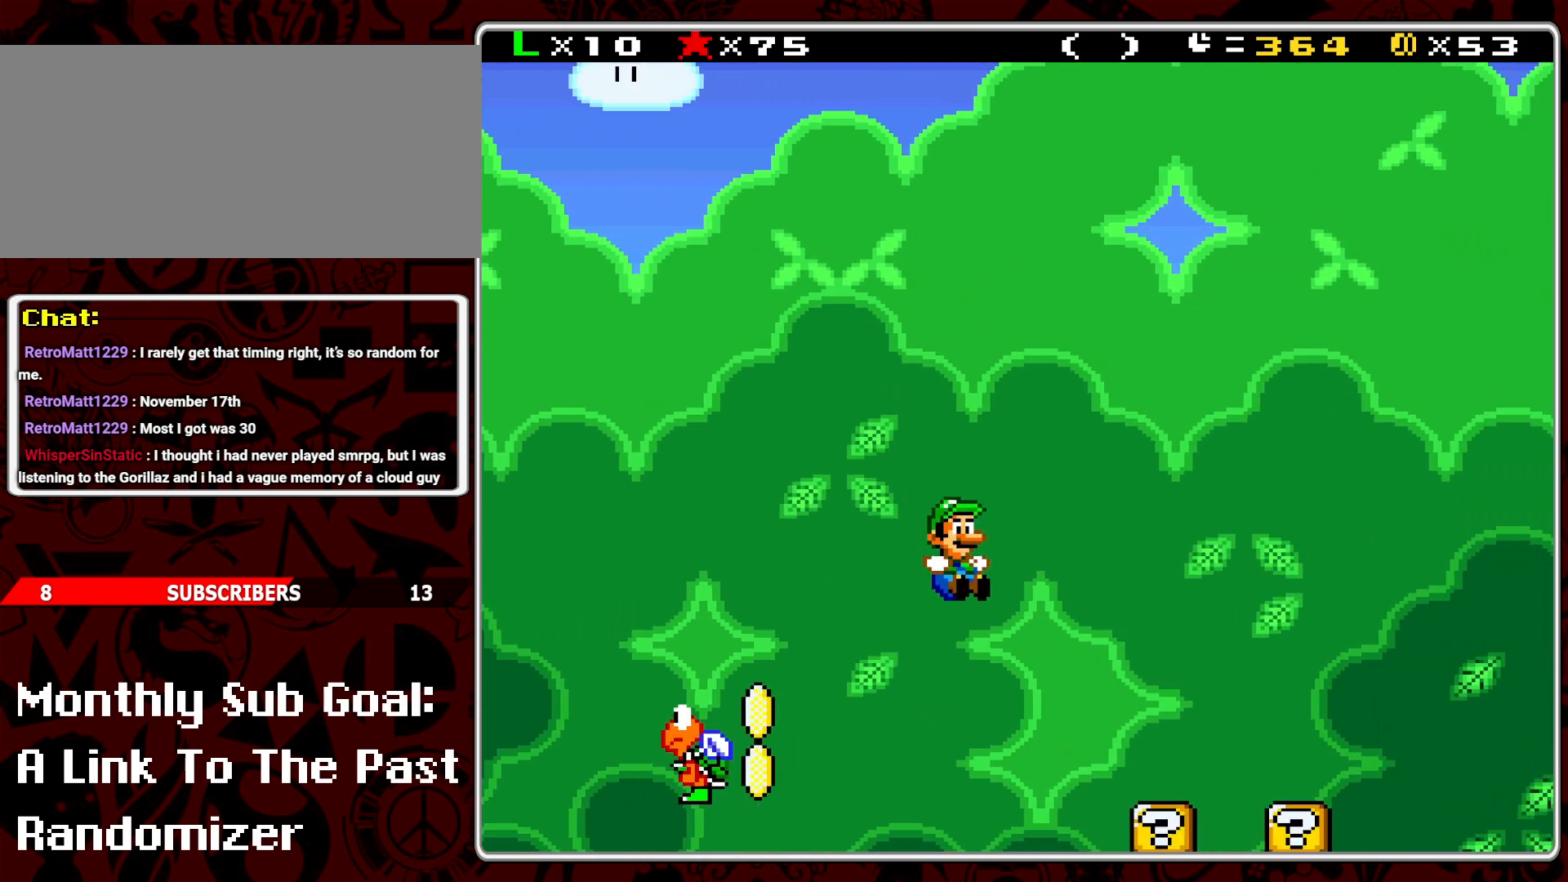
{"buttons": ["Y"], "events": [[50, "DPAD_LEFT", "down"], [183, "DPAD_LEFT", "up"]]}
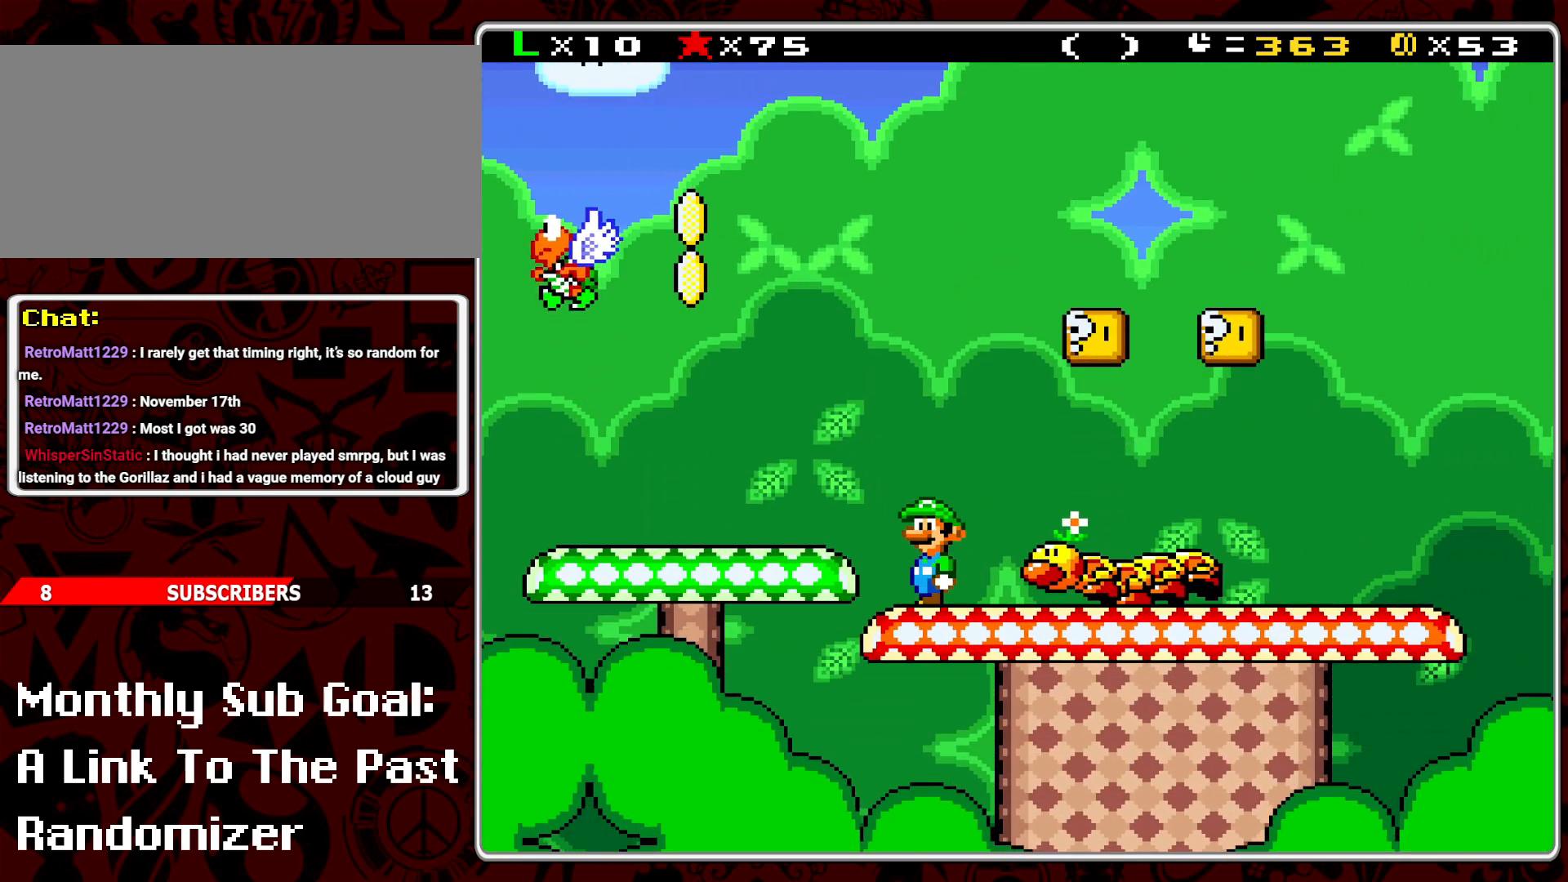
{"buttons": ["B", "Y"], "events": [[33, "A", "down"], [50, "DPAD_RIGHT", "down"], [167, "A", "up"], [233, "DPAD_RIGHT", "up"], [317, "DPAD_RIGHT", "down"], [367, "B", "down"], [467, "DPAD_RIGHT", "up"]]}
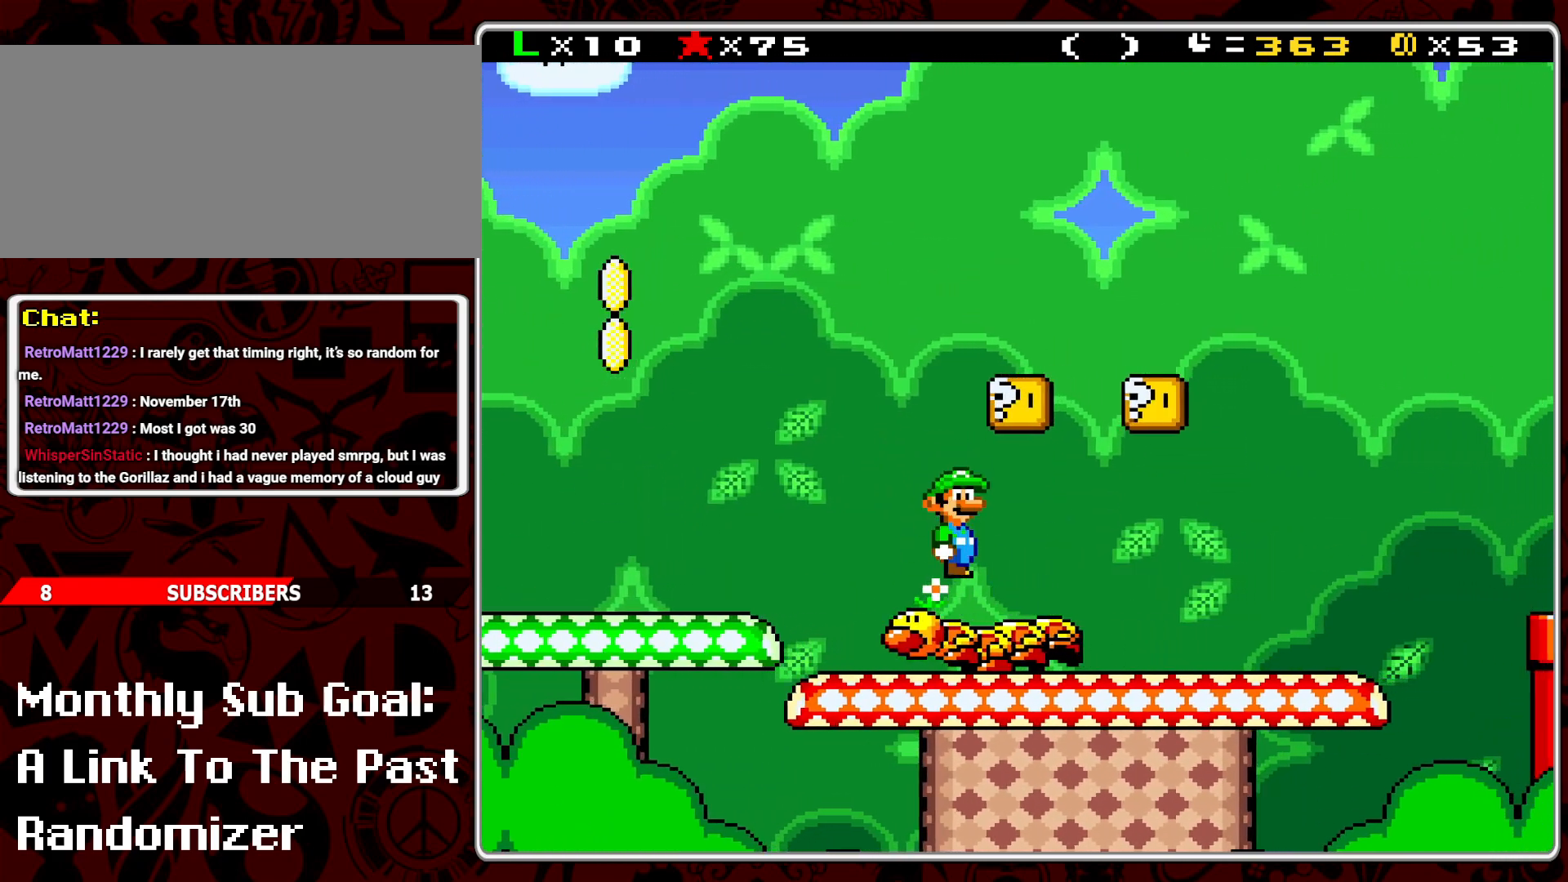
{"buttons": ["Y", "DPAD_LEFT"], "events": [[267, "B", "up"], [317, "DPAD_RIGHT", "down"], [367, "DPAD_RIGHT", "up"], [433, "DPAD_LEFT", "down"]]}
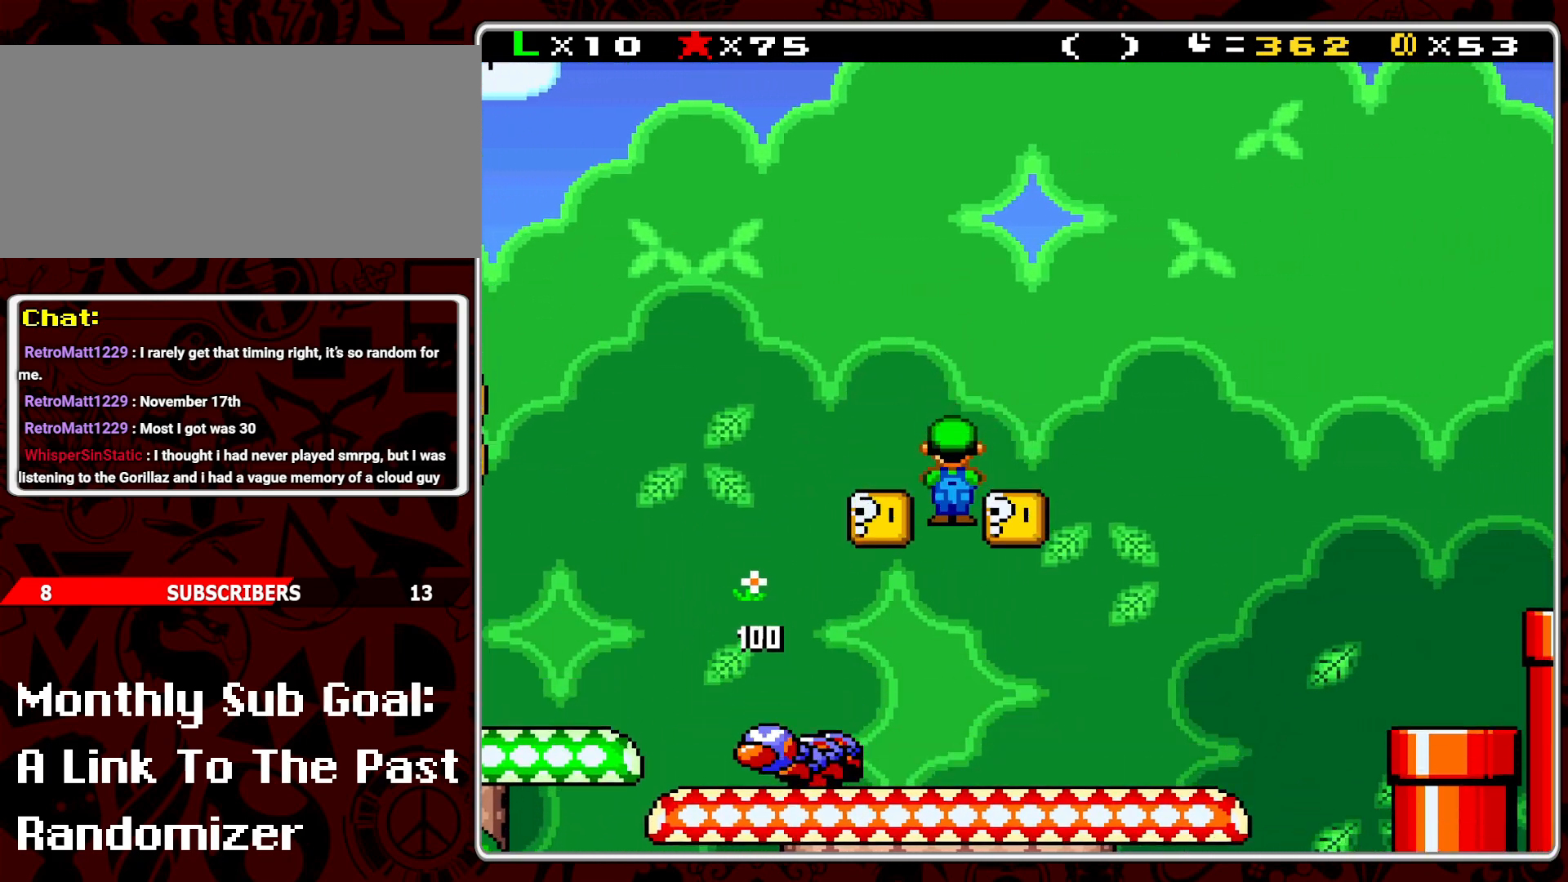
{"buttons": ["B", "Y"], "events": [[50, "DPAD_LEFT", "up"], [133, "DPAD_RIGHT", "down"], [250, "DPAD_RIGHT", "up"], [317, "DPAD_LEFT", "down"], [400, "B", "down"], [483, "DPAD_LEFT", "up"]]}
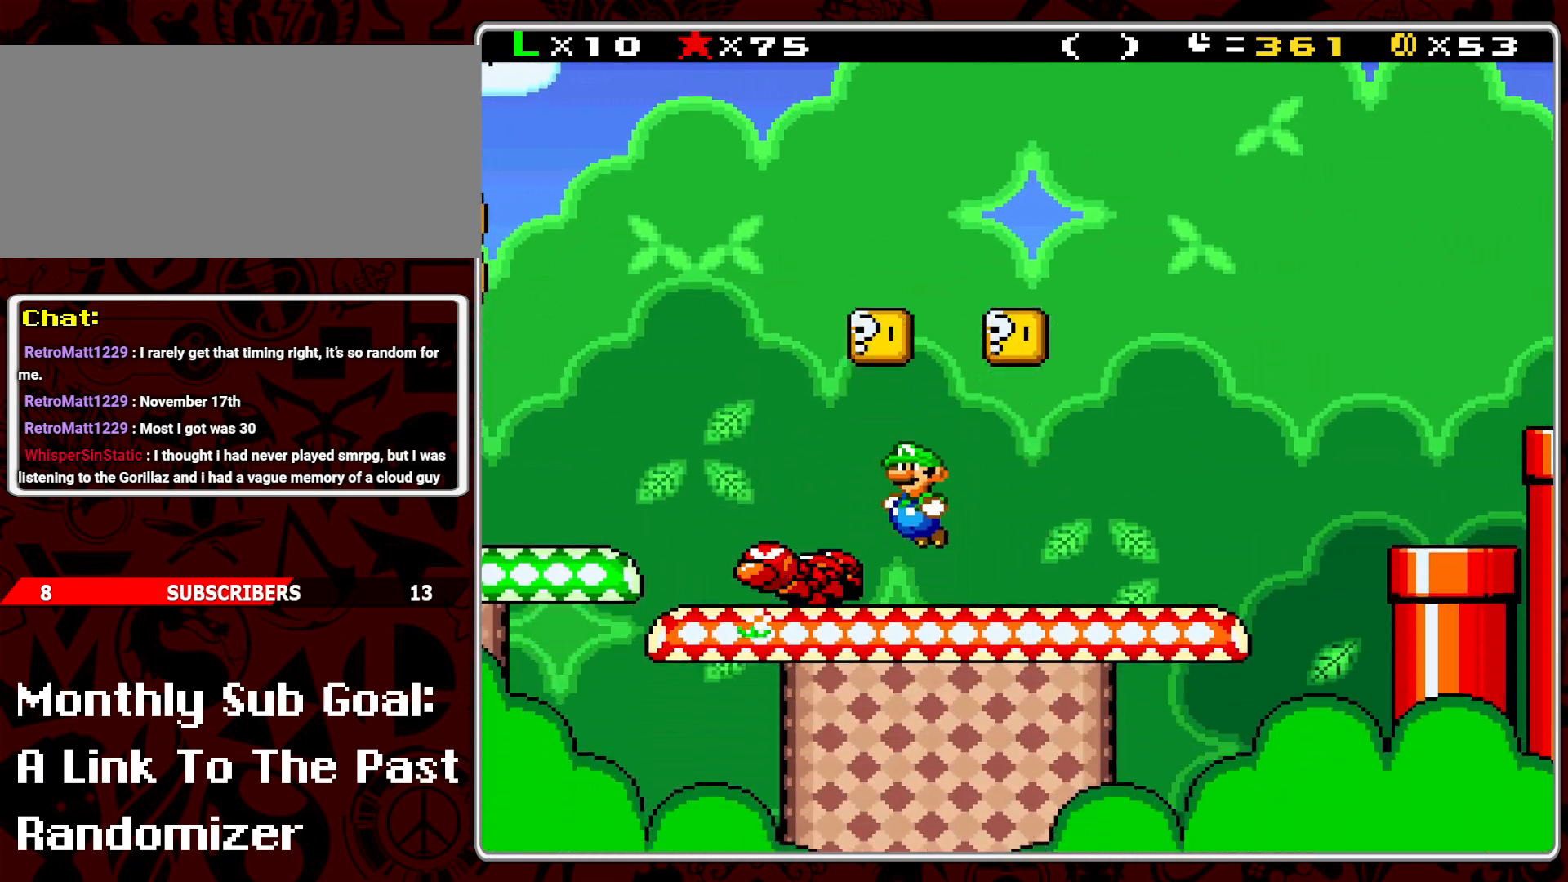
{"buttons": ["B", "Y", "DPAD_LEFT"], "events": [[67, "DPAD_RIGHT", "down"], [83, "B", "up"], [450, "DPAD_RIGHT", "up"], [467, "B", "down"], [500, "DPAD_LEFT", "down"]]}
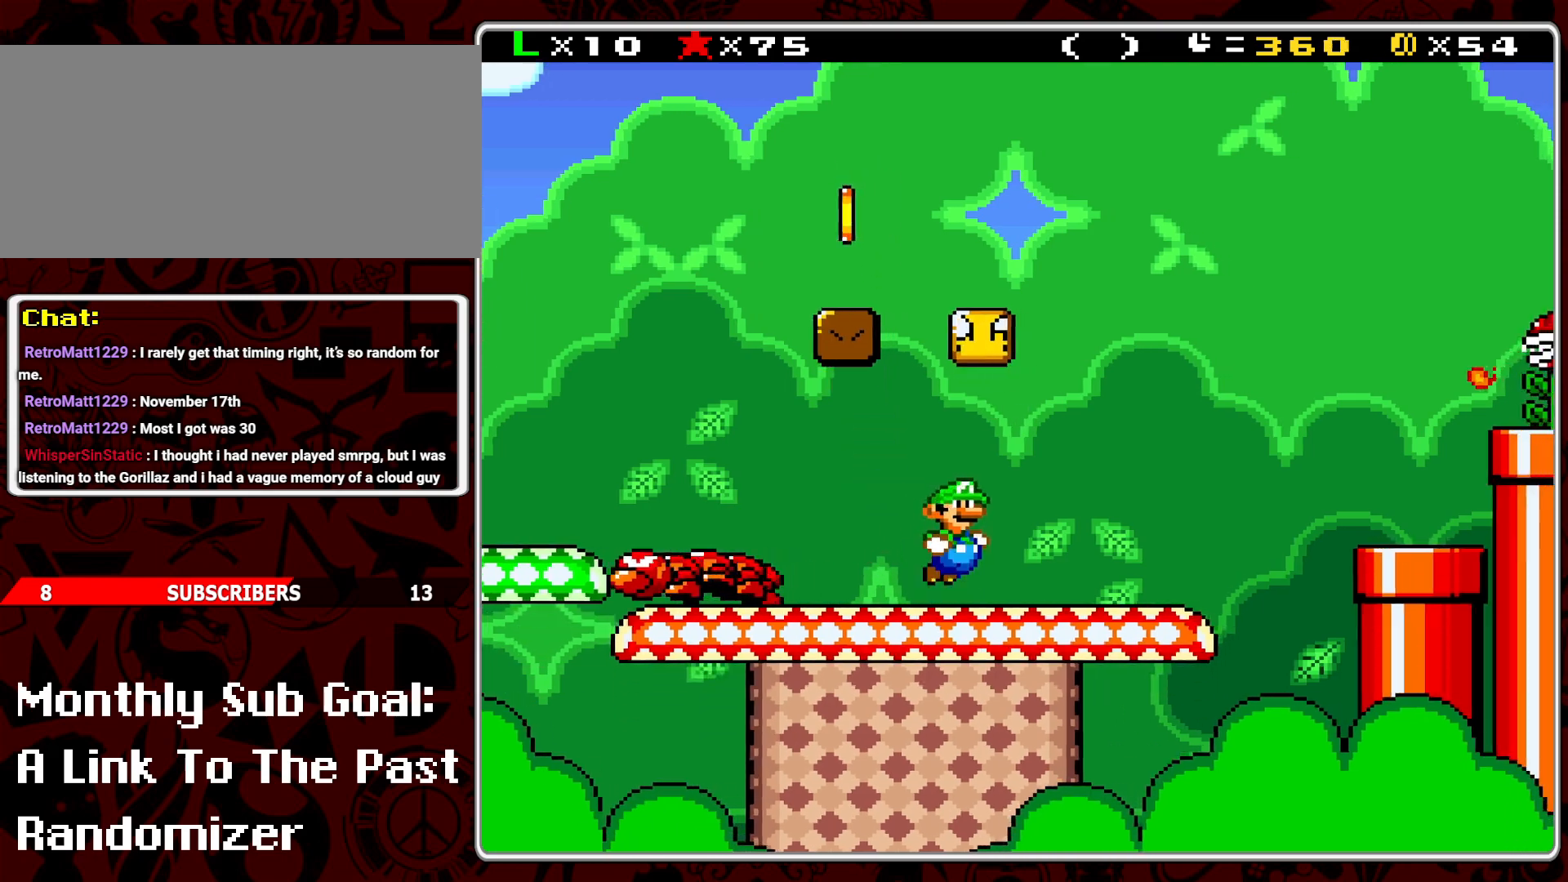
{"buttons": ["Y", "DPAD_RIGHT"], "events": [[117, "B", "up"], [117, "DPAD_LEFT", "up"], [200, "DPAD_RIGHT", "down"]]}
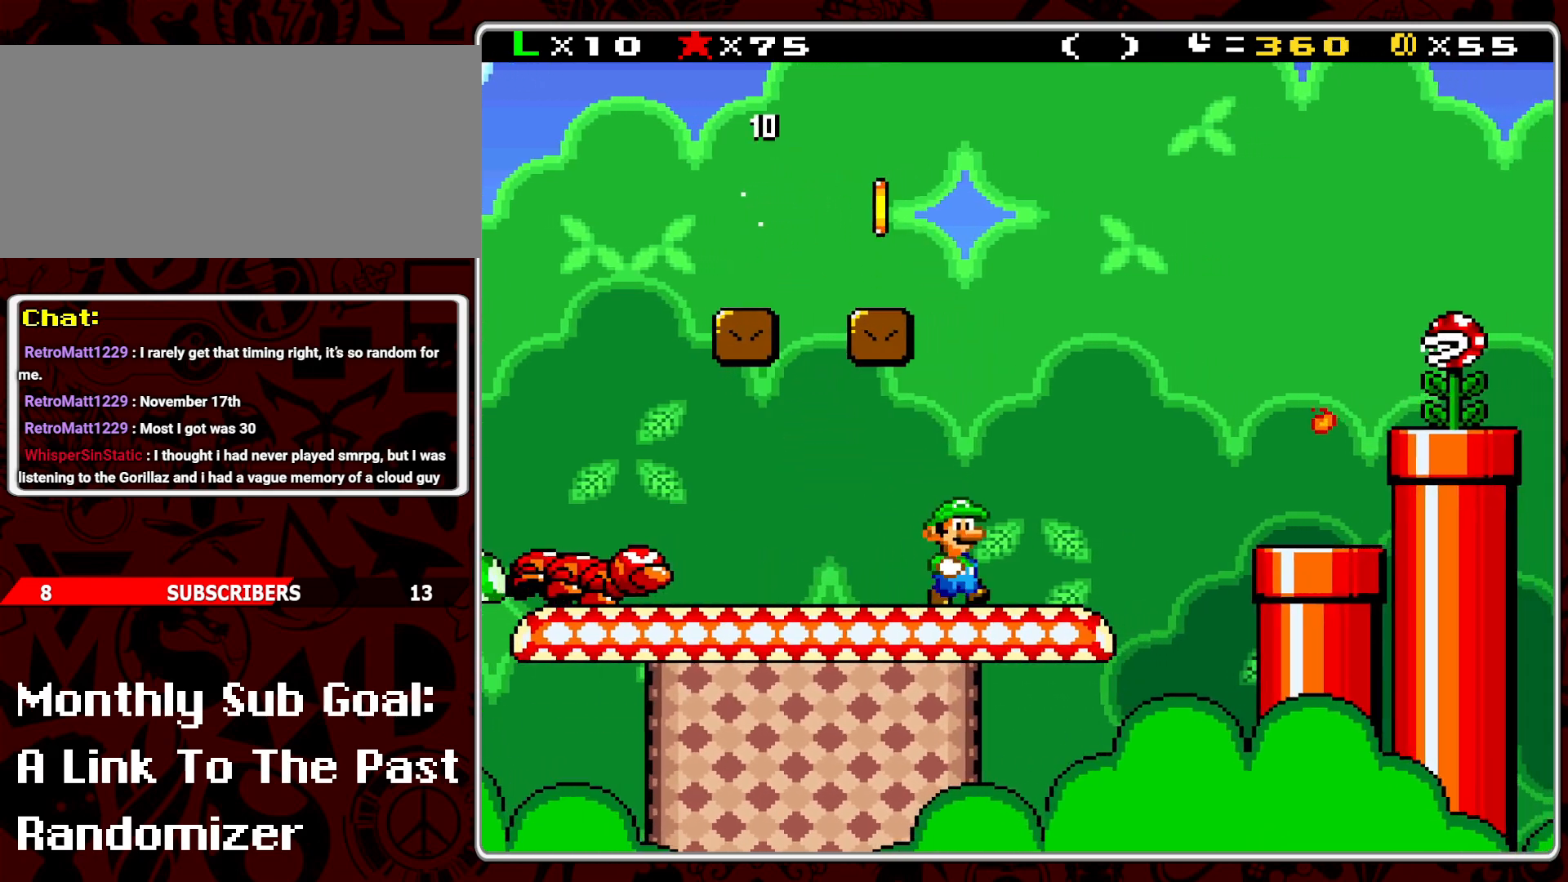
{"buttons": ["B", "Y"], "events": [[67, "B", "down"], [500, "DPAD_RIGHT", "up"]]}
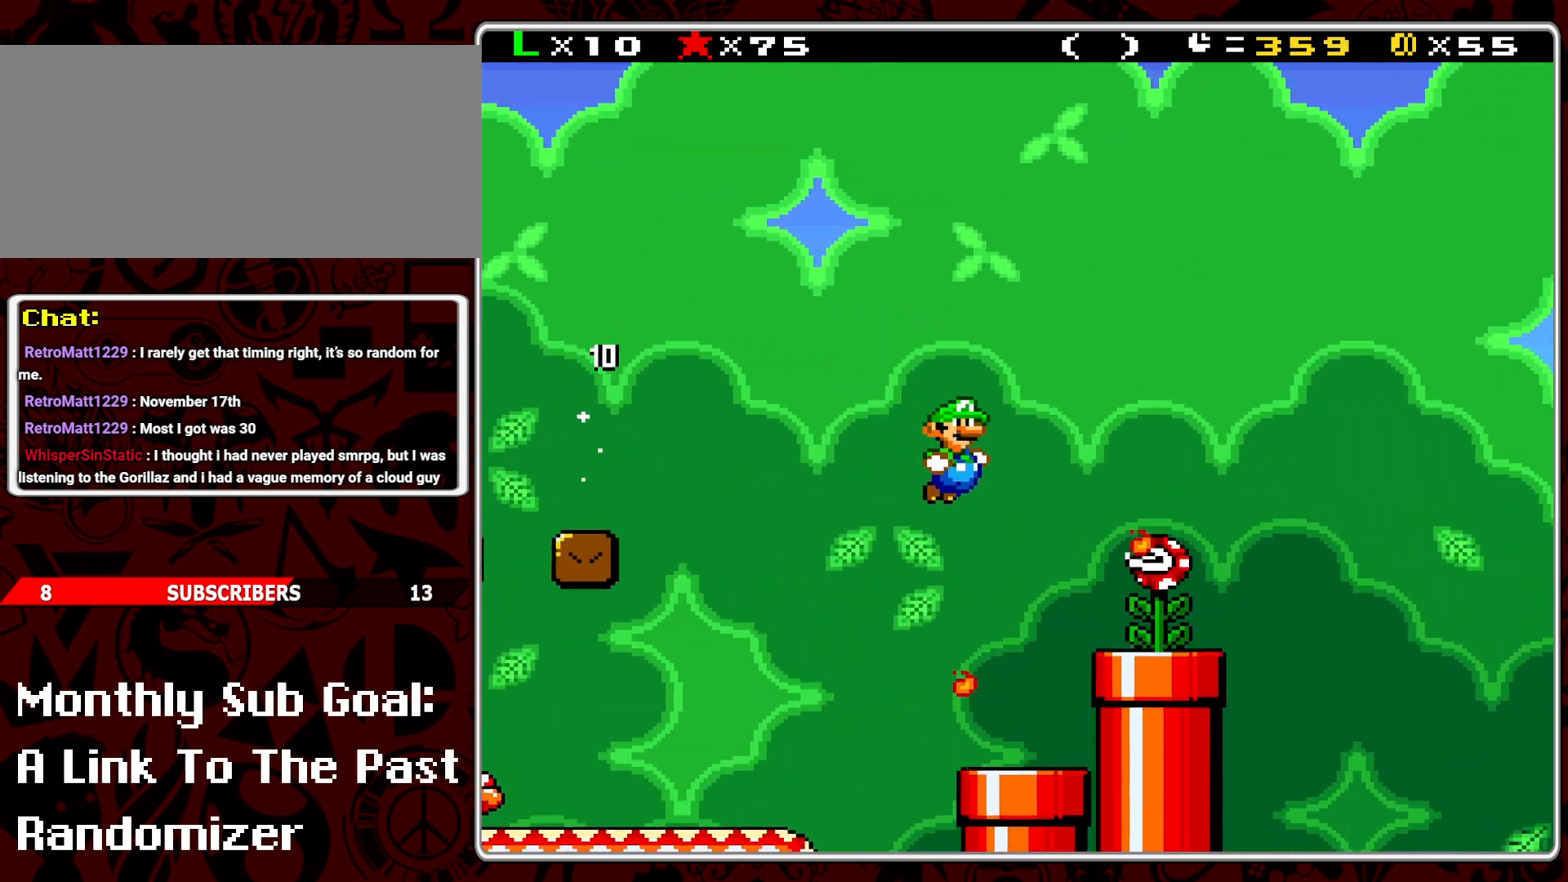
{"buttons": [], "events": [[67, "DPAD_LEFT", "down"], [133, "B", "up"], [217, "DPAD_LEFT", "up"], [483, "Y", "up"]]}
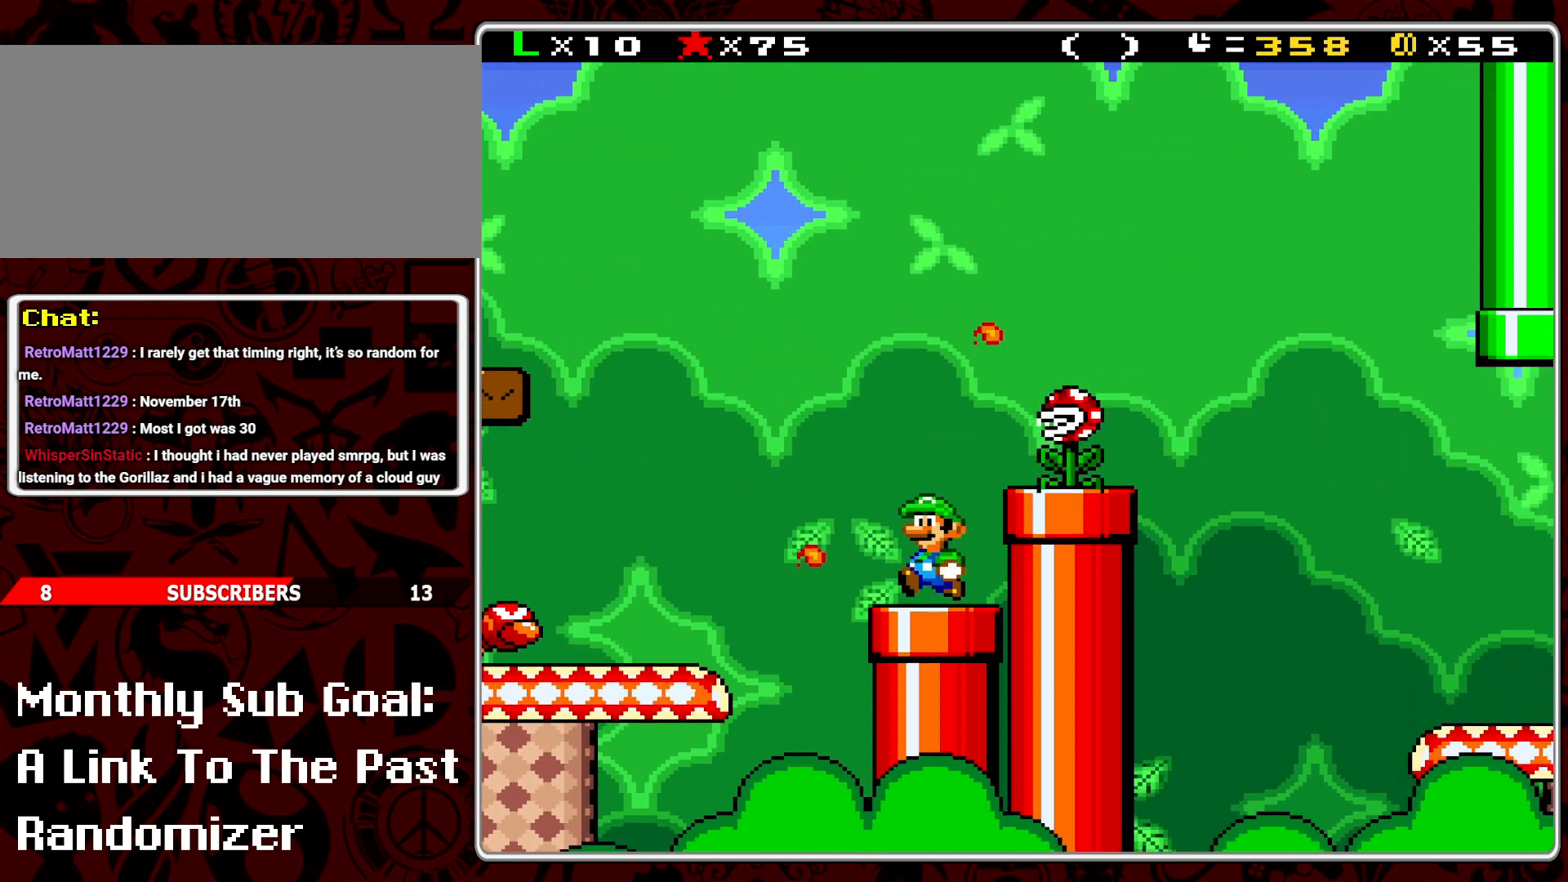
{"buttons": [], "events": [[250, "DPAD_DOWN", "down"], [350, "DPAD_DOWN", "up"], [400, "DPAD_DOWN", "down"], [500, "DPAD_DOWN", "up"]]}
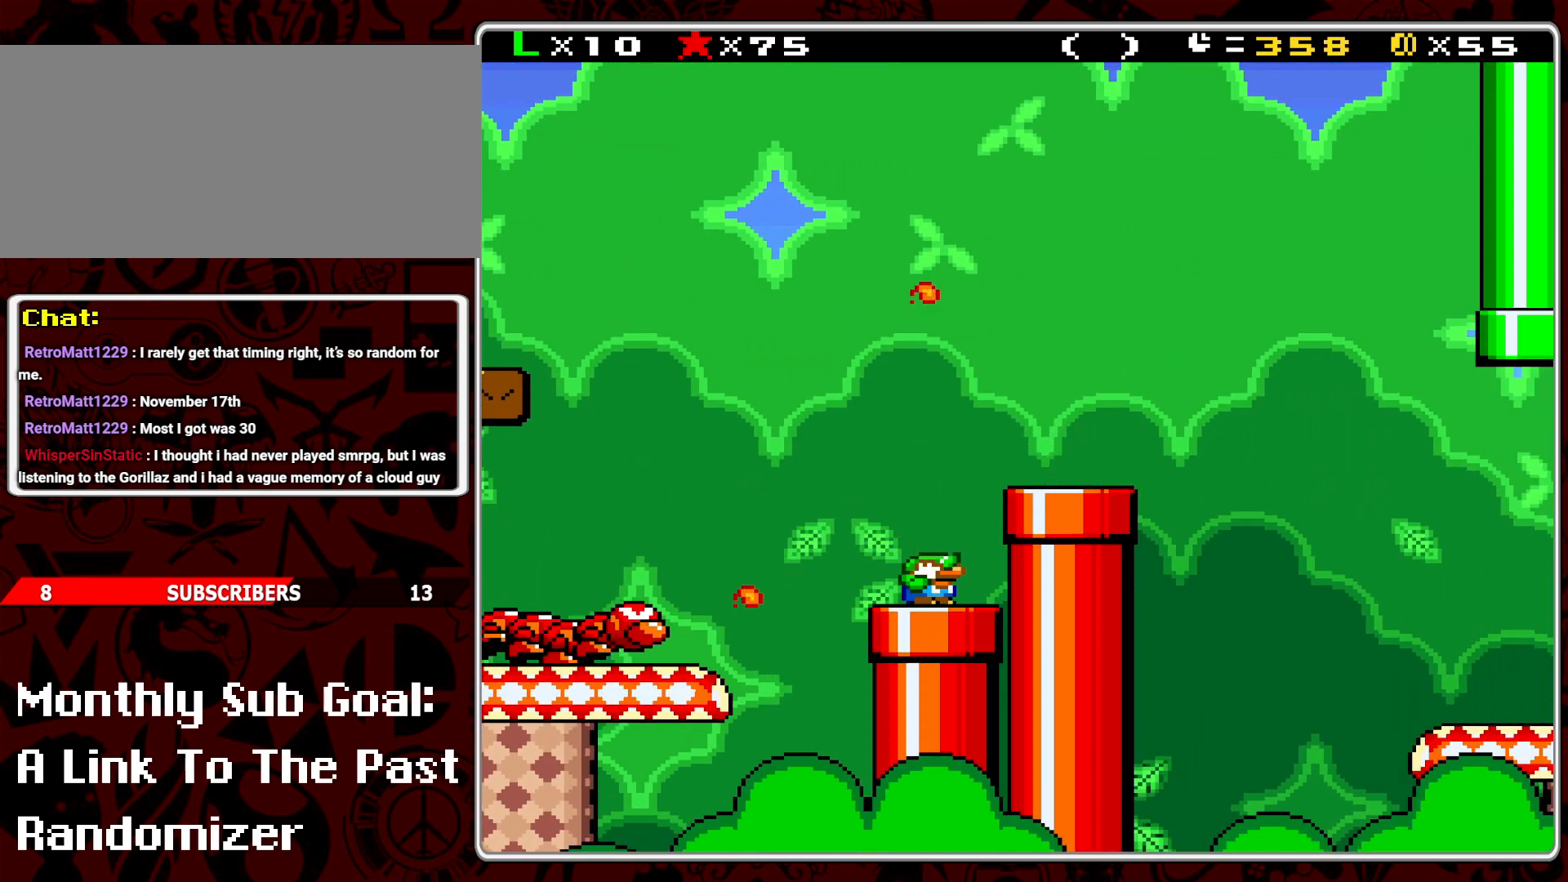
{"buttons": [], "events": [[83, "DPAD_RIGHT", "down"], [133, "B", "down"], [267, "B", "up"], [500, "DPAD_RIGHT", "up"]]}
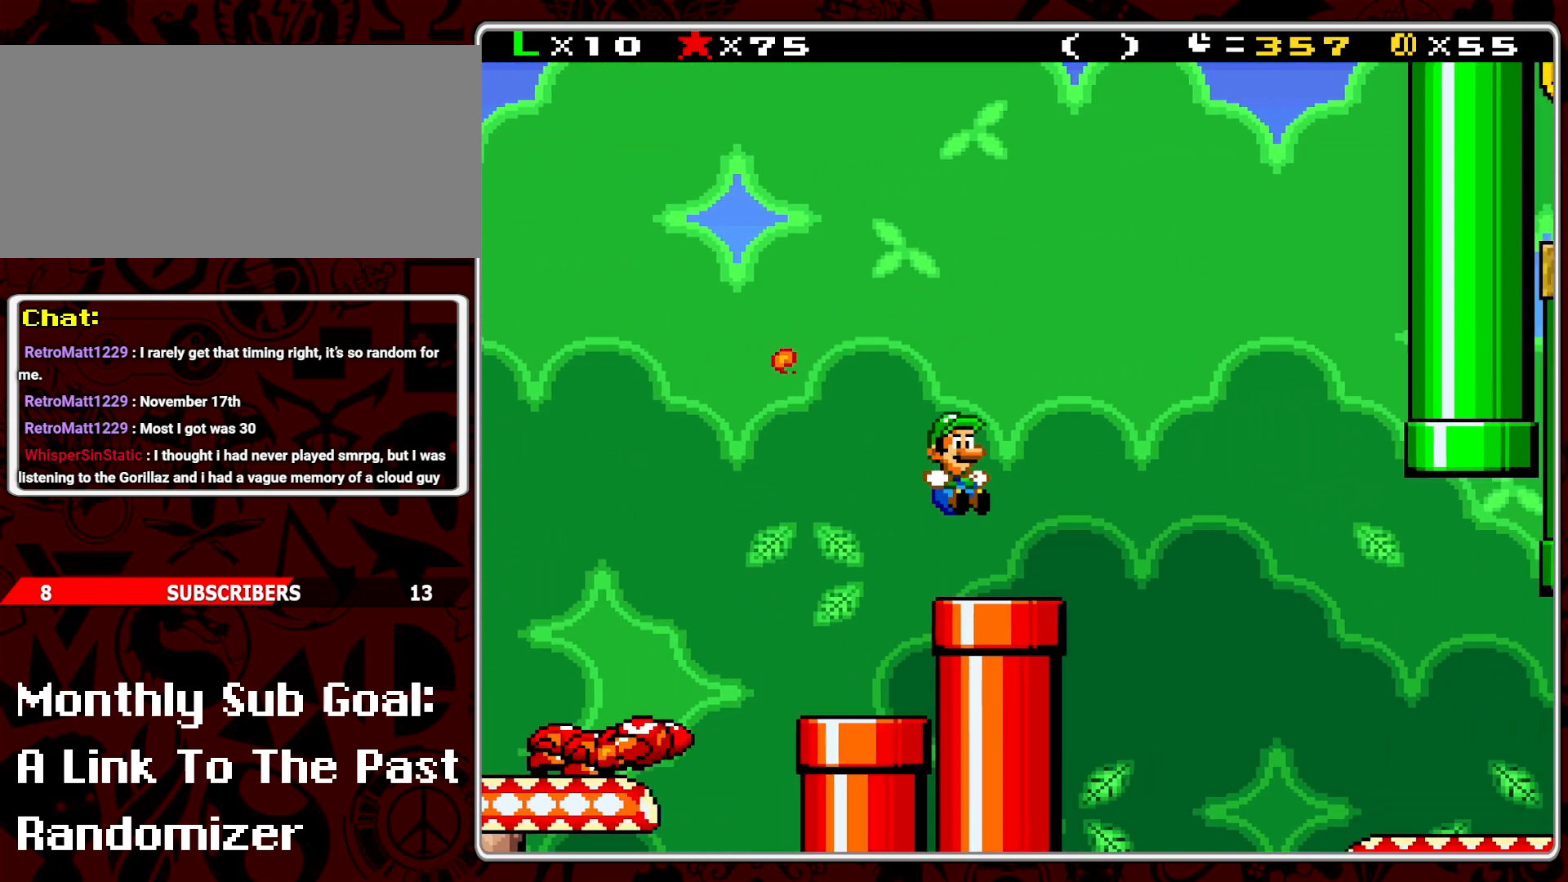
{"buttons": ["DPAD_RIGHT"], "events": [[33, "DPAD_LEFT", "down"], [83, "DPAD_DOWN", "down"], [117, "DPAD_LEFT", "up"], [283, "DPAD_DOWN", "up"], [383, "DPAD_RIGHT", "down"]]}
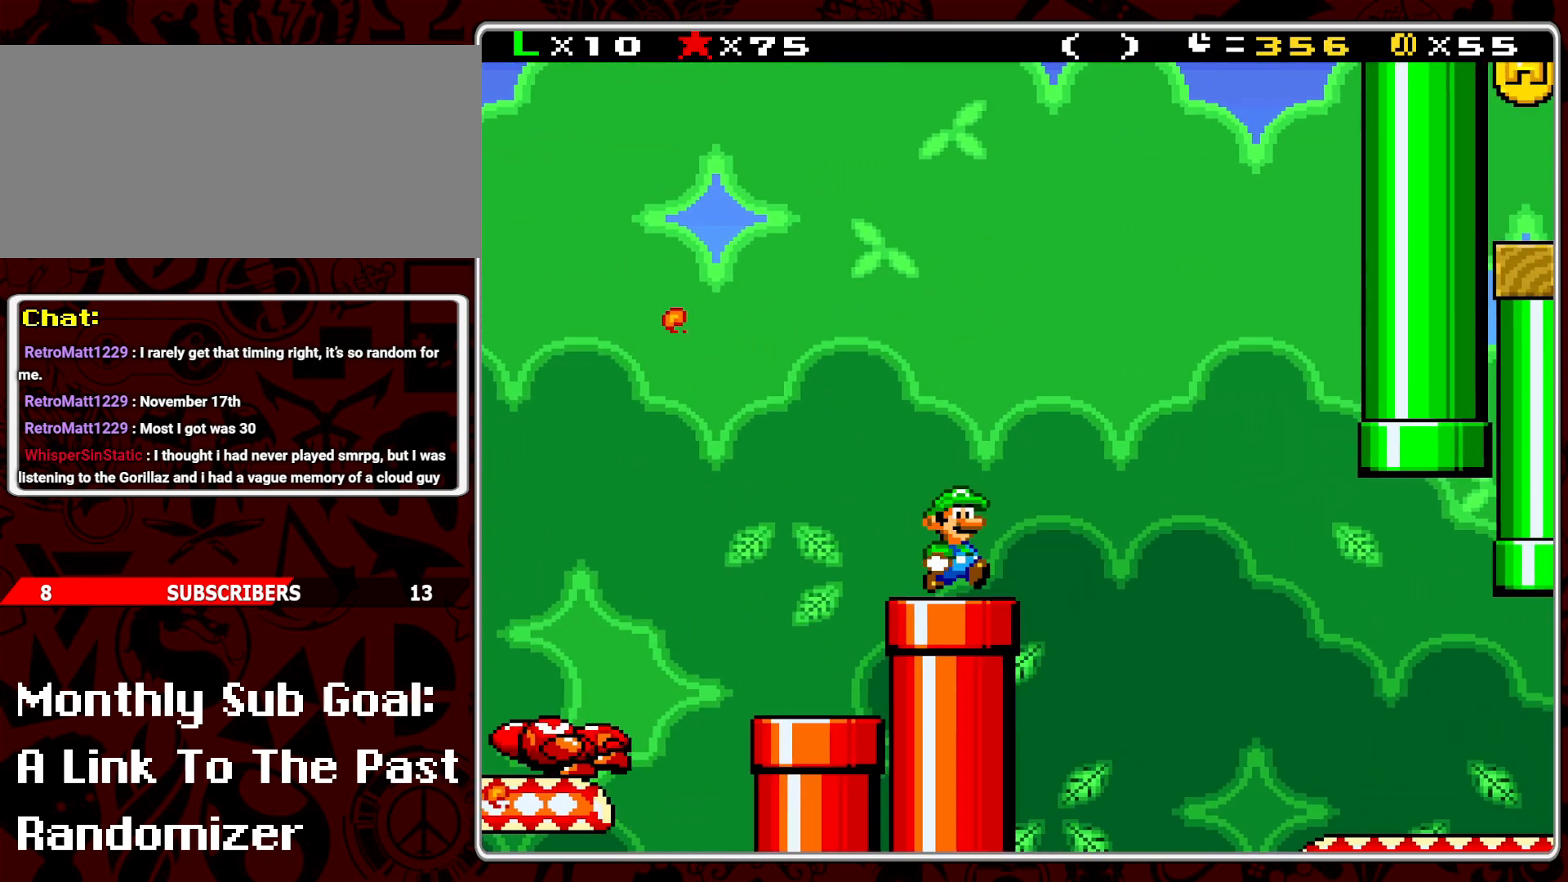
{"buttons": ["Y", "DPAD_RIGHT"], "events": [[17, "A", "down"], [333, "A", "up"], [367, "Y", "down"]]}
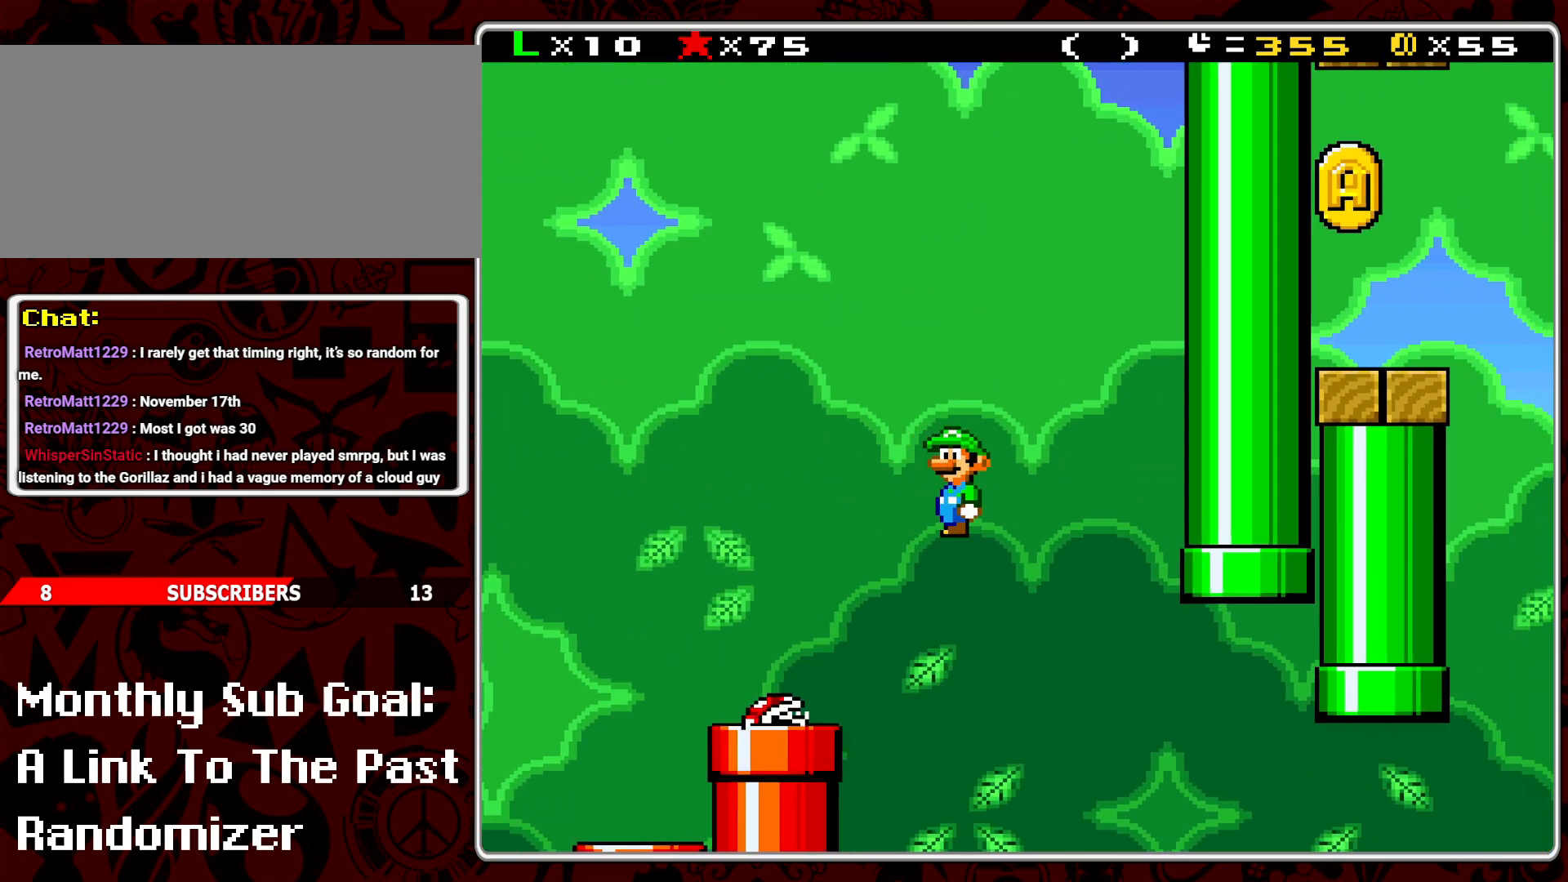
{"buttons": ["Y", "DPAD_LEFT"], "events": [[417, "DPAD_RIGHT", "up"], [467, "DPAD_LEFT", "down"]]}
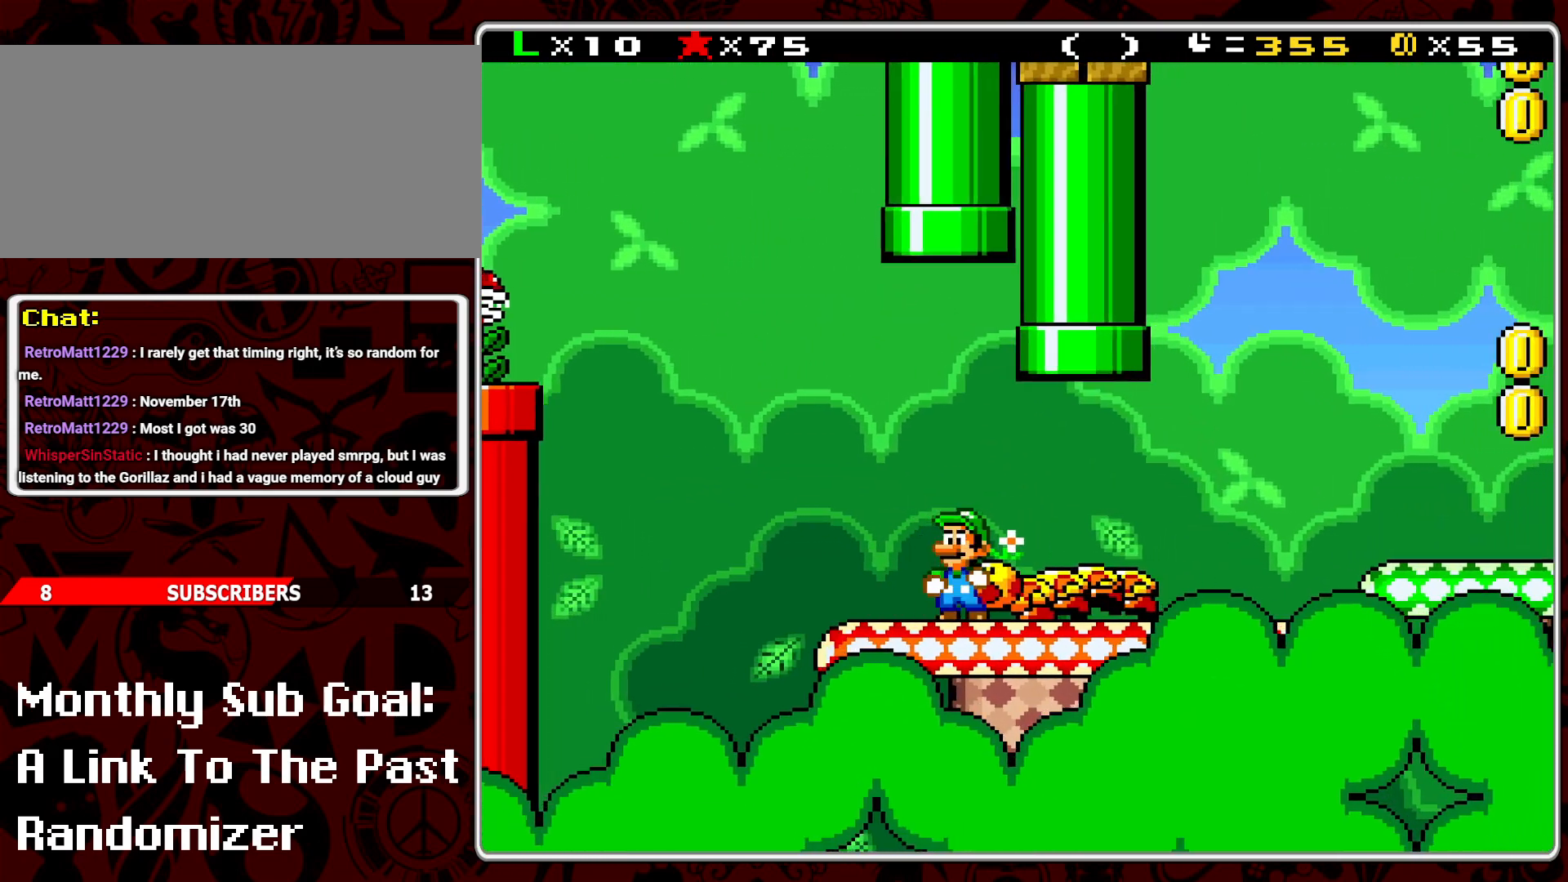
{"buttons": ["Y"], "events": [[150, "B", "down"], [217, "DPAD_LEFT", "up"], [300, "B", "up"]]}
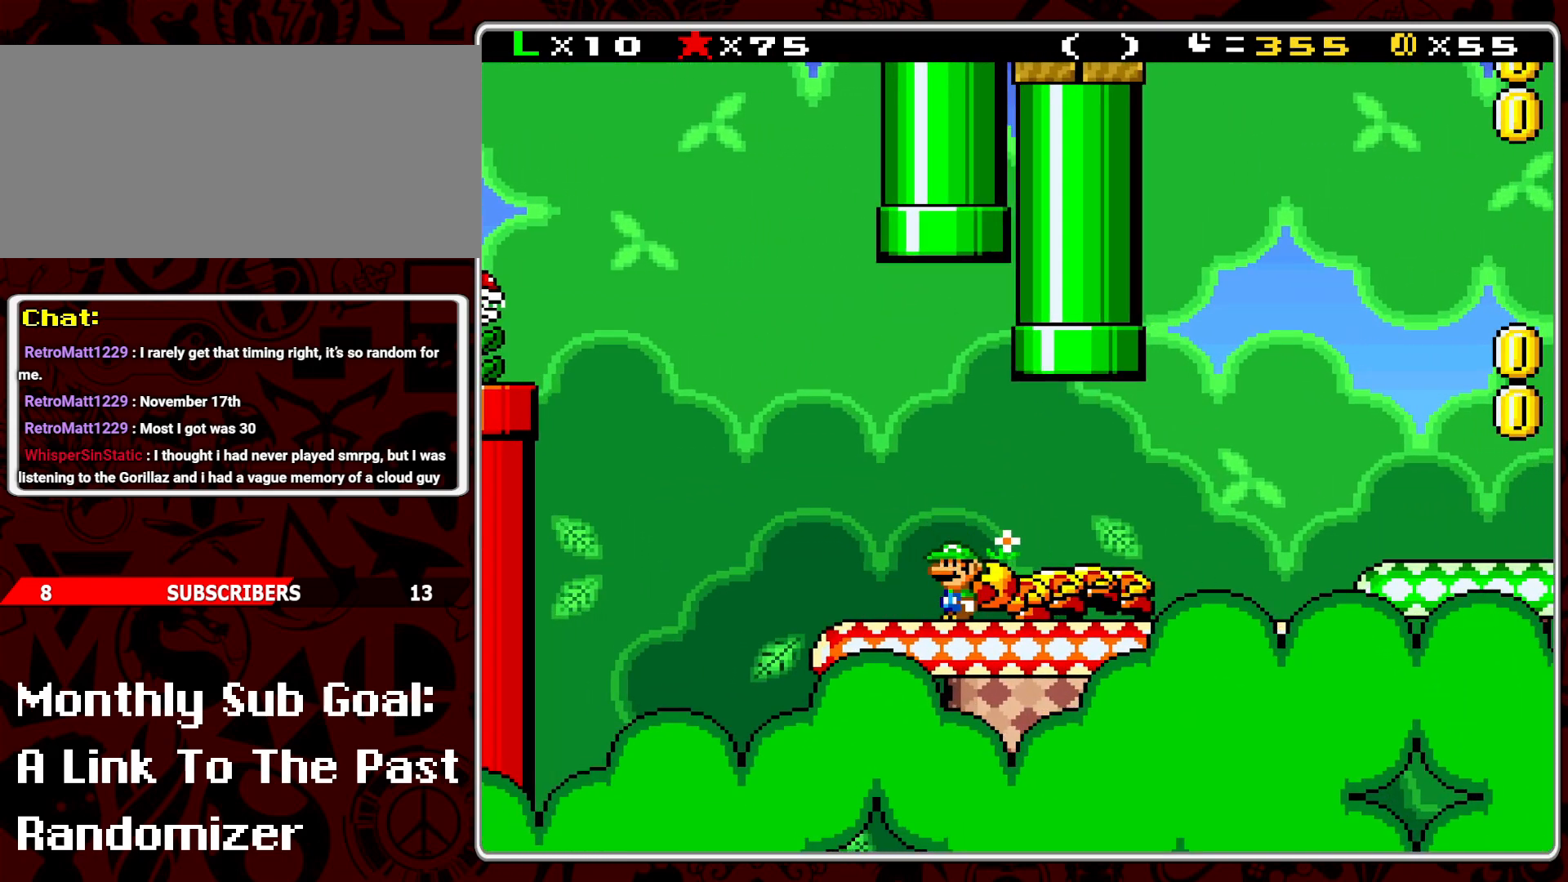
{"buttons": ["B", "Y", "DPAD_UP"], "events": [[33, "DPAD_RIGHT", "down"], [133, "DPAD_RIGHT", "up"], [200, "DPAD_RIGHT", "down"], [433, "B", "down"], [483, "DPAD_UP", "down"], [500, "DPAD_RIGHT", "up"]]}
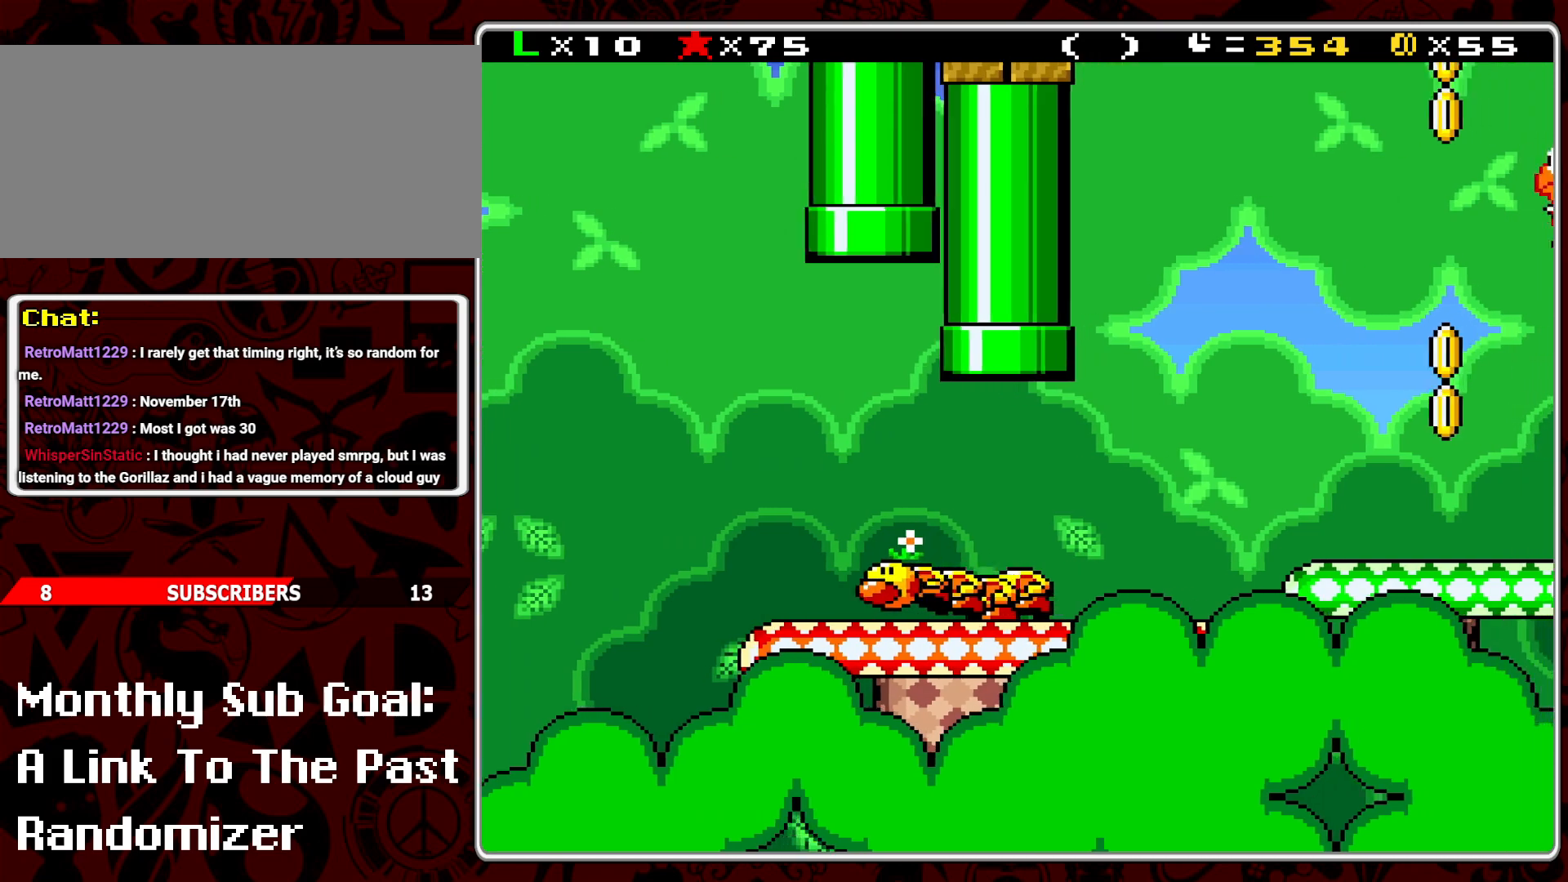
{"buttons": ["B", "Y"], "events": [[83, "DPAD_LEFT", "down"], [217, "B", "up"], [433, "B", "down"], [433, "DPAD_LEFT", "up"], [450, "DPAD_UP", "up"]]}
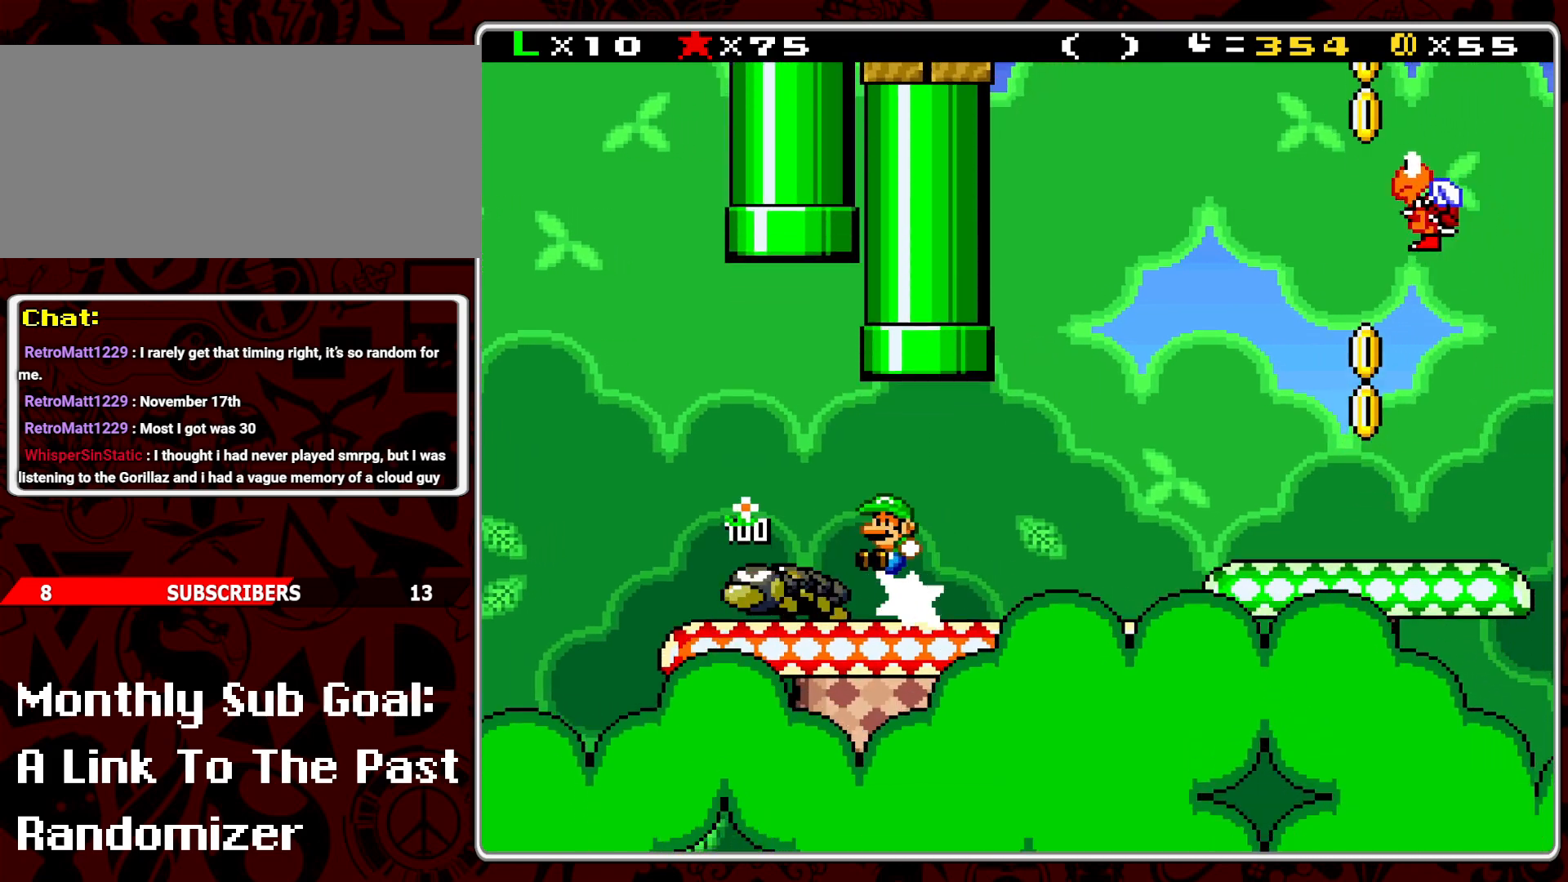
{"buttons": ["B", "Y", "DPAD_UP", "DPAD_RIGHT"], "events": [[183, "B", "up"], [300, "DPAD_RIGHT", "down"], [350, "B", "down"], [500, "DPAD_UP", "down"]]}
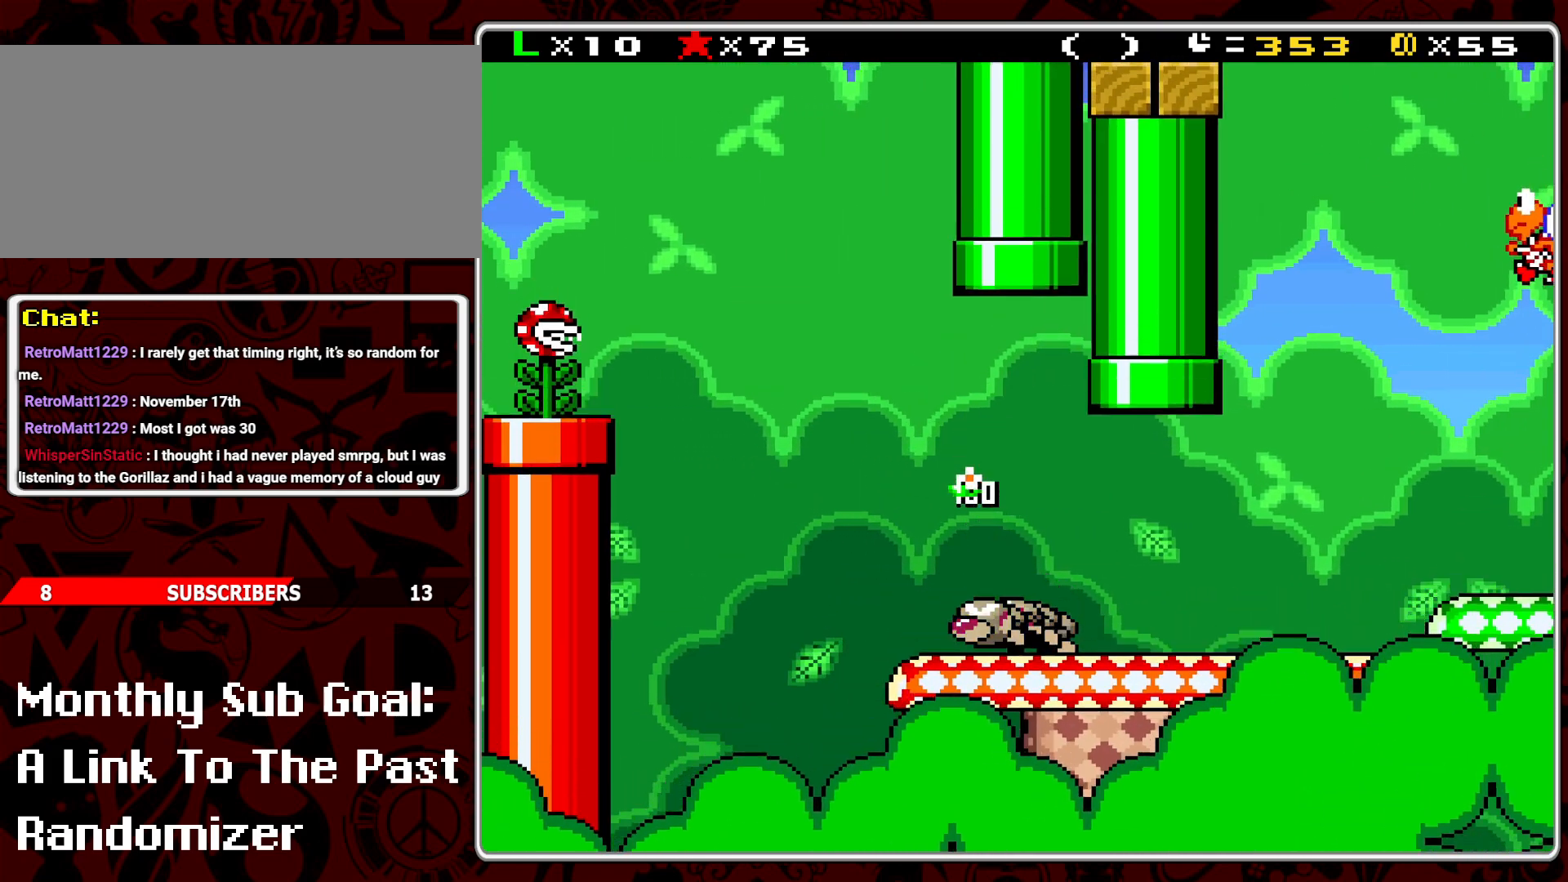
{"buttons": ["Y", "DPAD_RIGHT"], "events": [[33, "DPAD_RIGHT", "up"], [133, "DPAD_LEFT", "down"], [150, "DPAD_LEFT", "up"], [283, "DPAD_RIGHT", "down"], [317, "DPAD_UP", "up"], [383, "B", "up"]]}
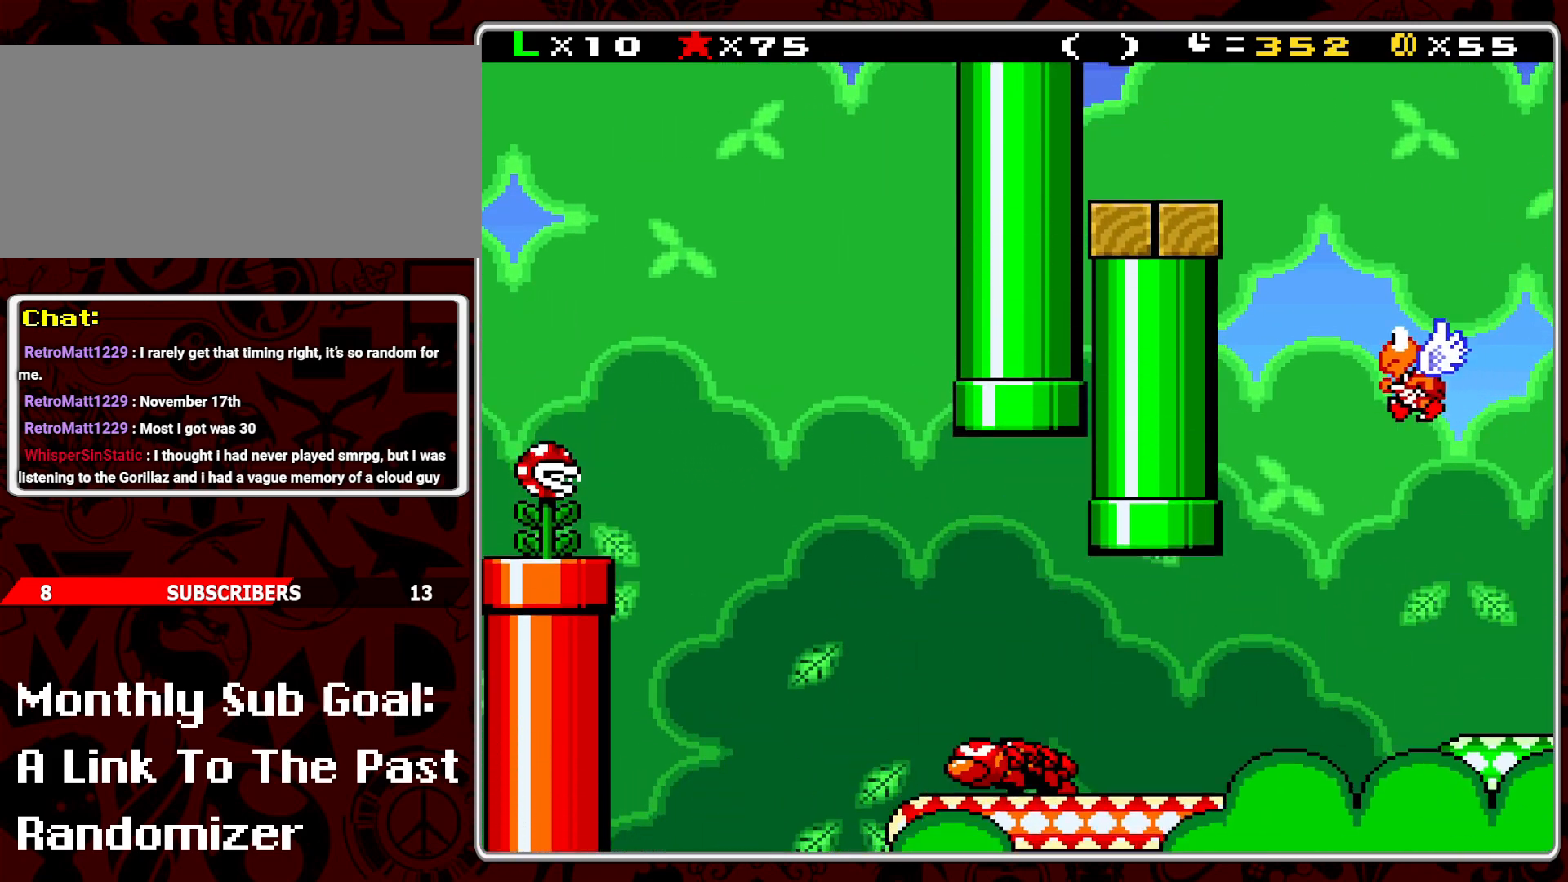
{"buttons": ["A", "B", "Y", "DPAD_RIGHT"], "events": [[200, "DPAD_RIGHT", "up"], [300, "DPAD_RIGHT", "down"], [350, "A", "down"], [350, "B", "down"]]}